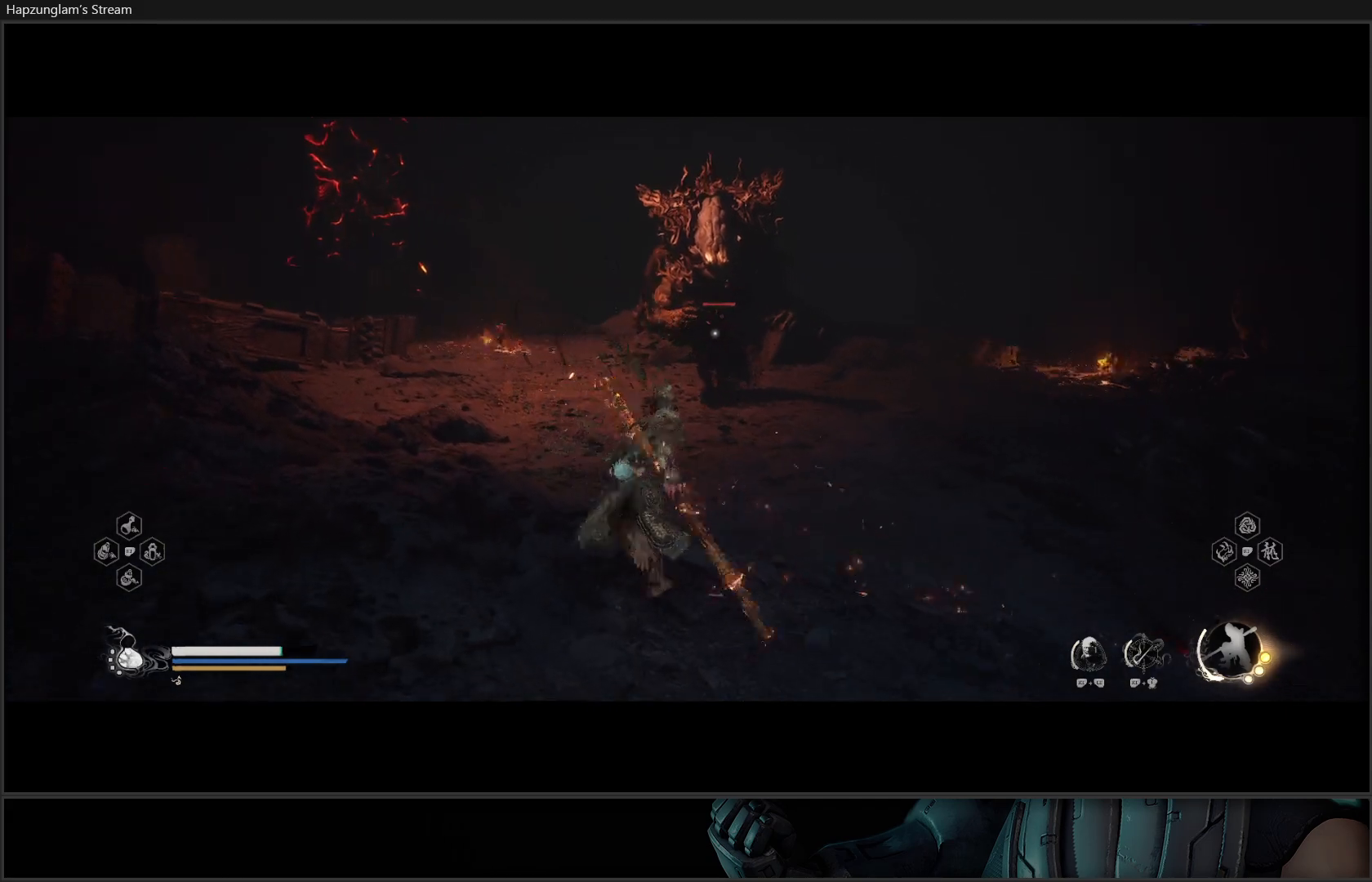
Gameplay with a controller (Xbox layout); each line is a JSON object with the inputs held at the frame after it. "events" lists button and stick changes between this image and that frame as [ms after this image, input, new state], when the widget could be followed in between. Not read: Z.
{"buttons": ["Y"], "left_stick": "up", "right_stick": "center", "events": []}
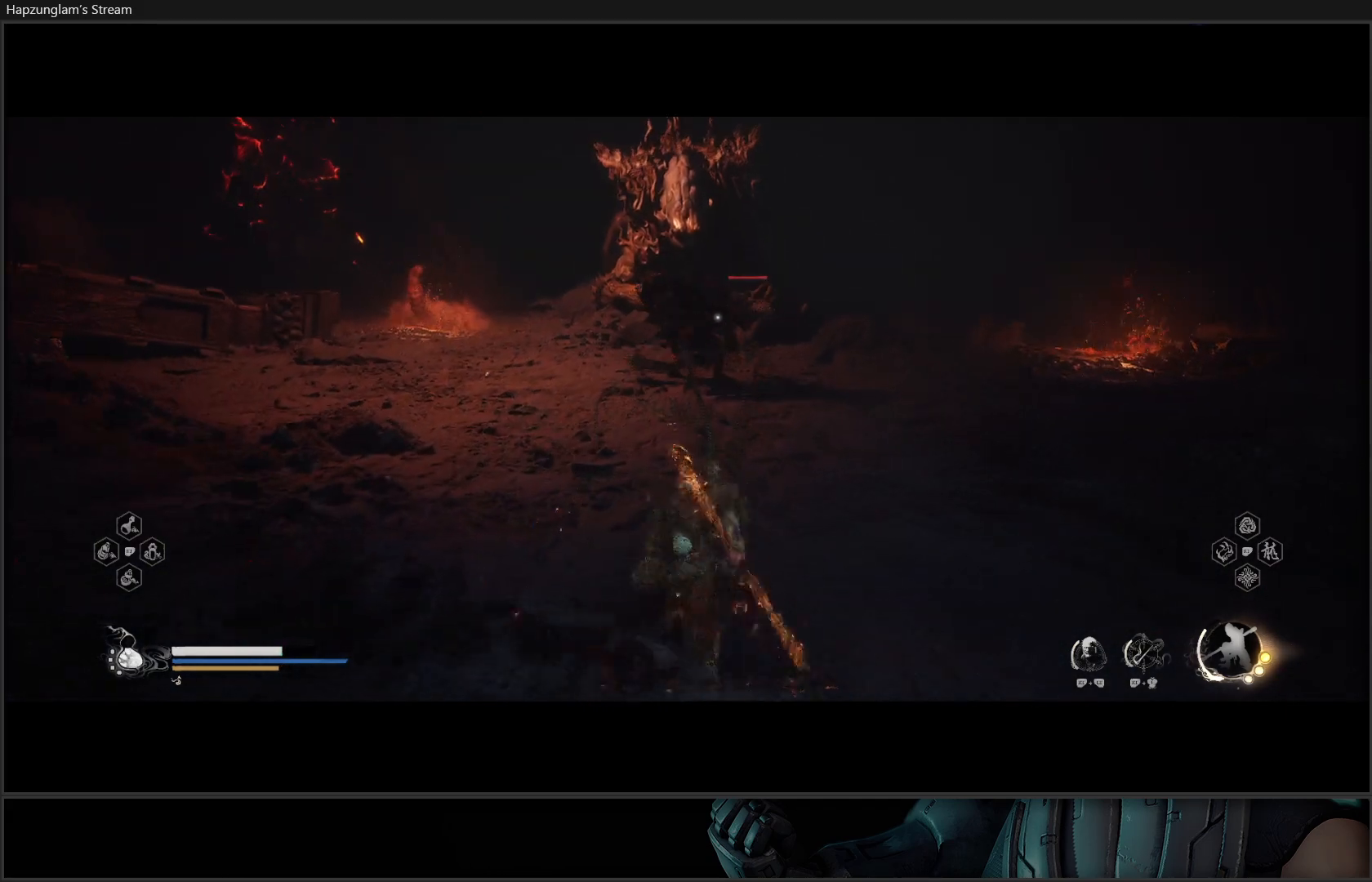
{"buttons": [], "left_stick": "up", "right_stick": "center", "events": [[317, "Y", "up"]]}
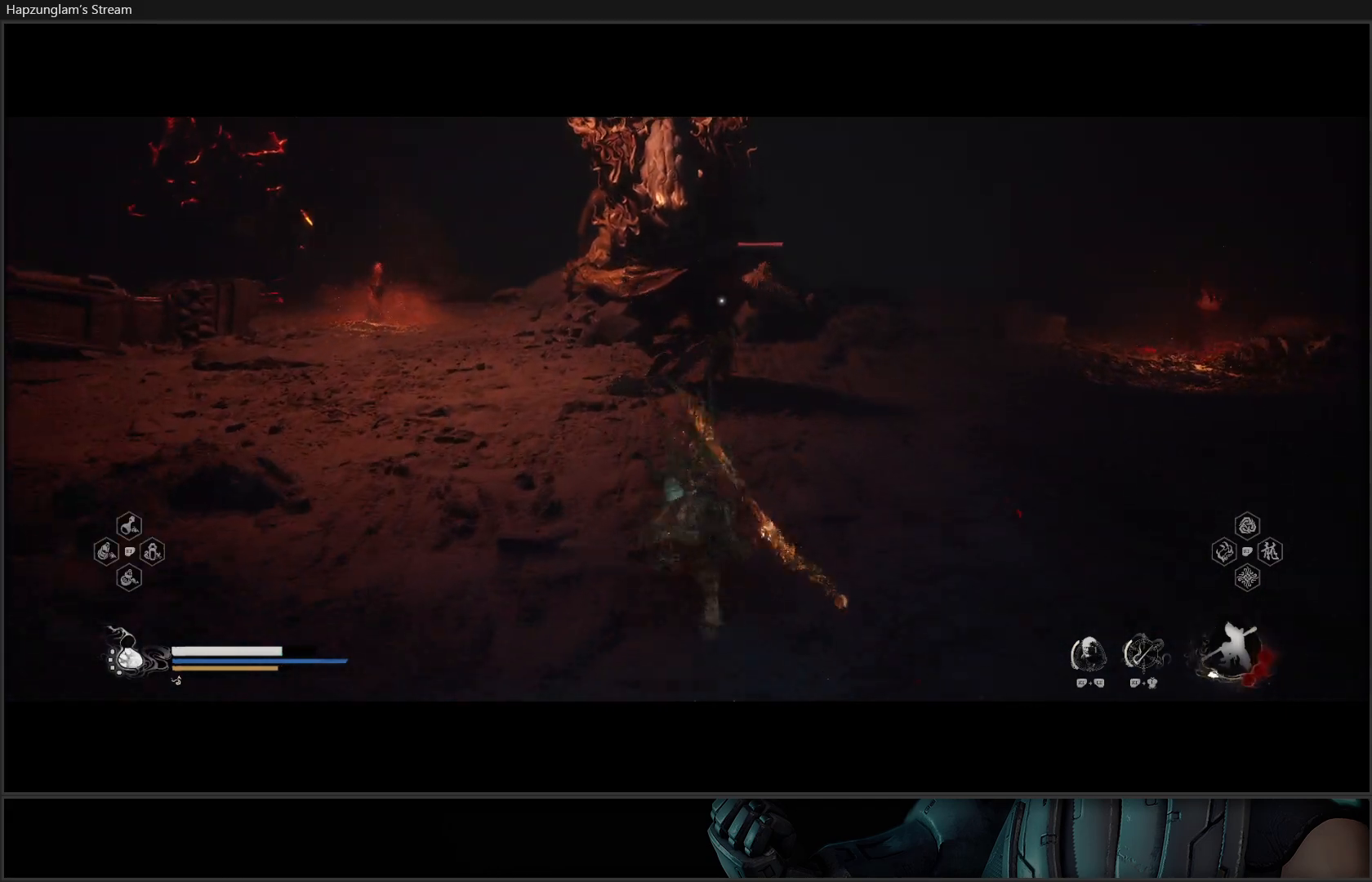
{"buttons": [], "left_stick": "center", "right_stick": "center", "events": [[133, "left_stick", "center"]]}
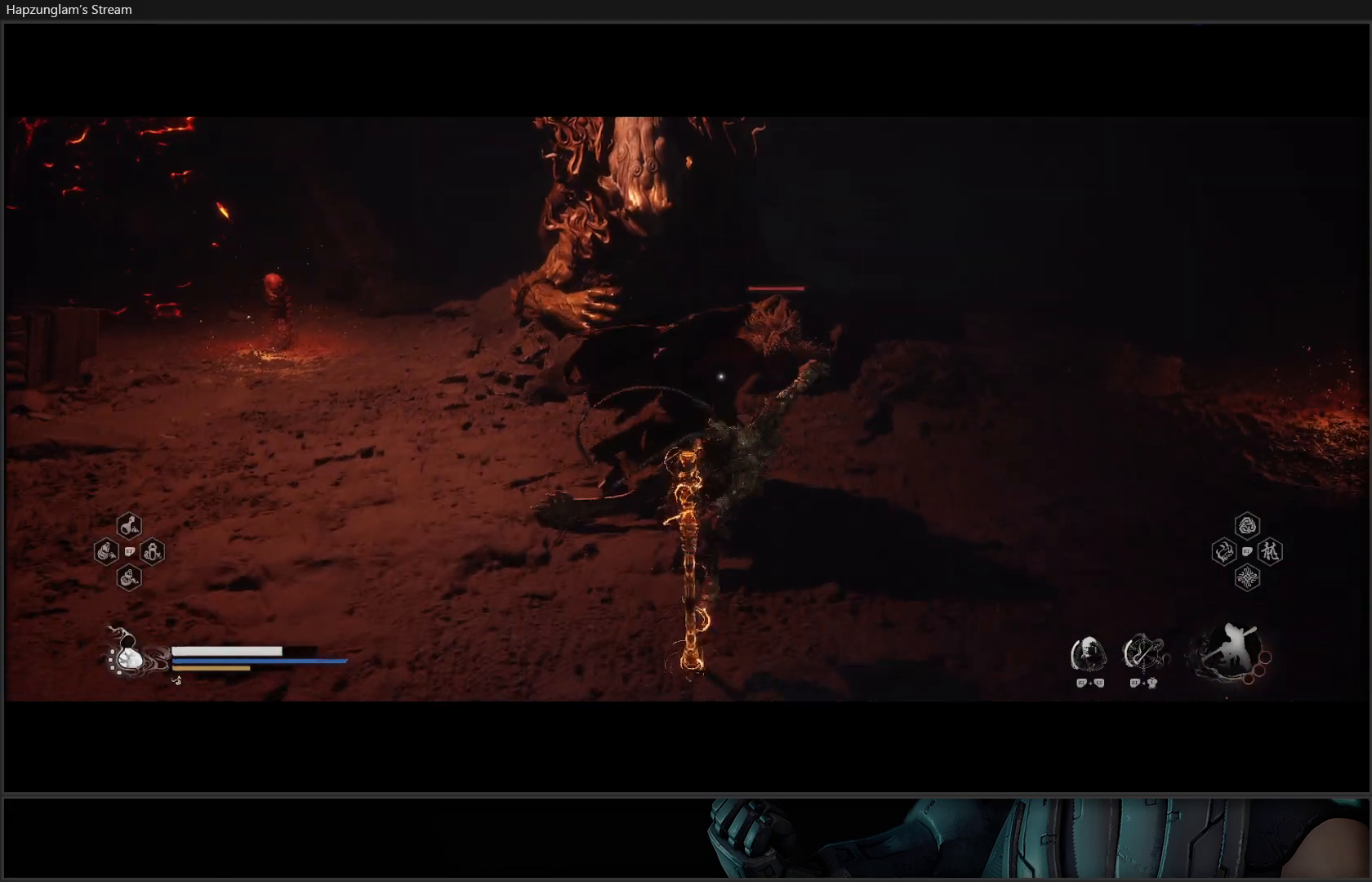
{"buttons": [], "left_stick": "center", "right_stick": "center", "events": []}
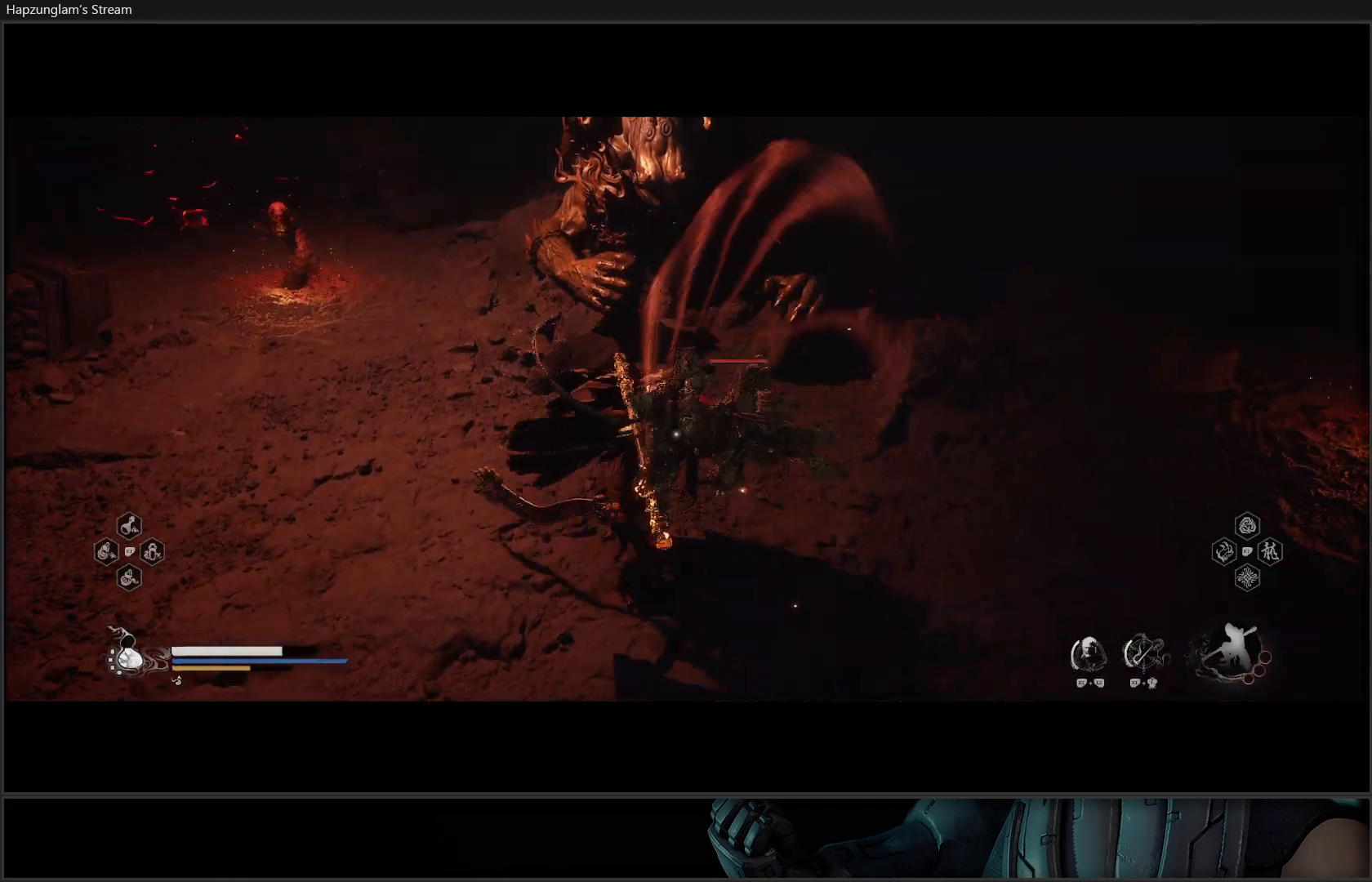
{"buttons": [], "left_stick": "center", "right_stick": "center", "events": []}
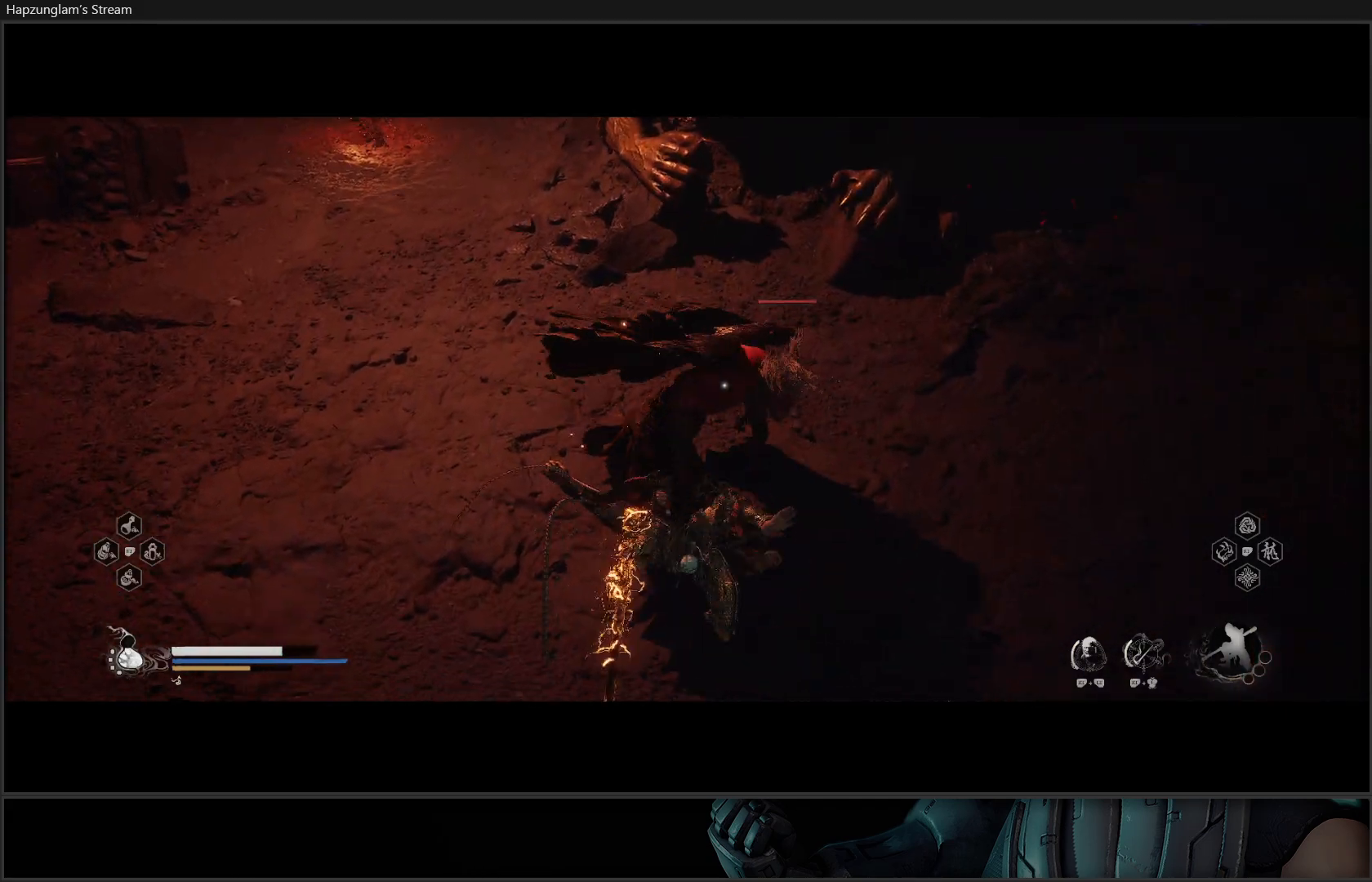
{"buttons": [], "left_stick": "center", "right_stick": "center", "events": []}
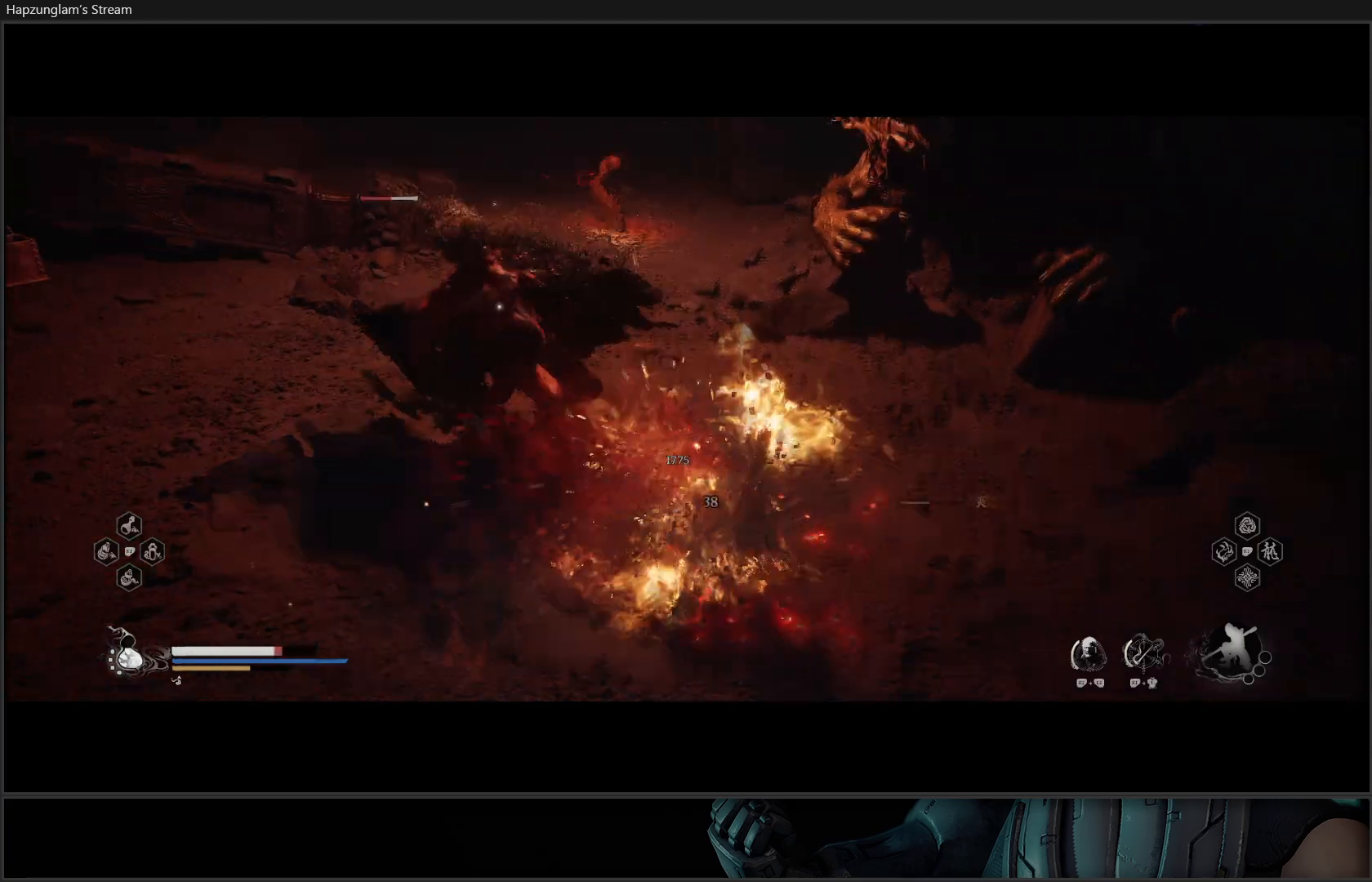
{"buttons": [], "left_stick": "up", "right_stick": "center", "events": [[183, "left_stick", "up"]]}
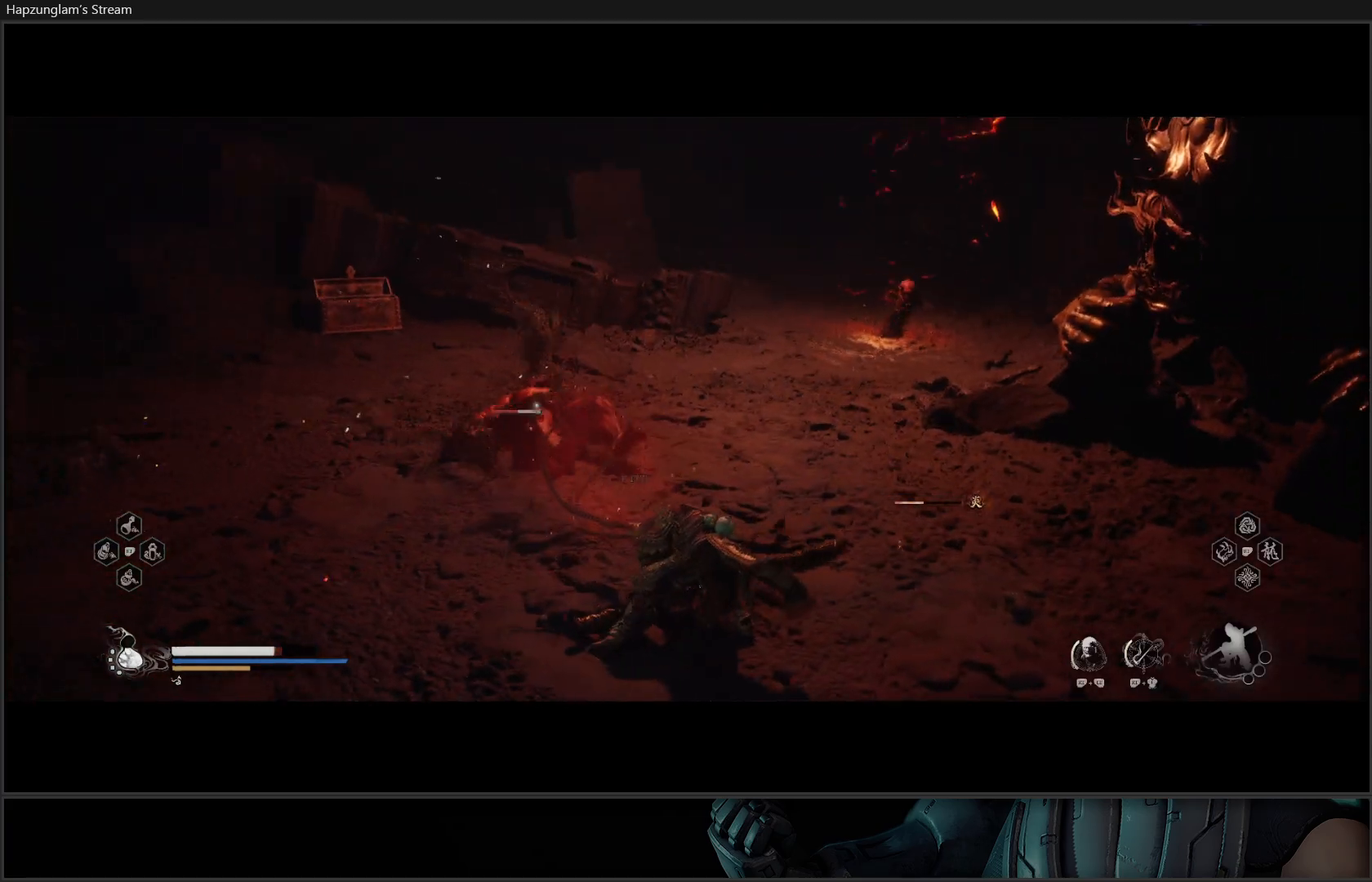
{"buttons": [], "left_stick": "up", "right_stick": "center", "events": [[234, "X", "down"], [317, "X", "up"], [384, "X", "down"], [484, "X", "up"]]}
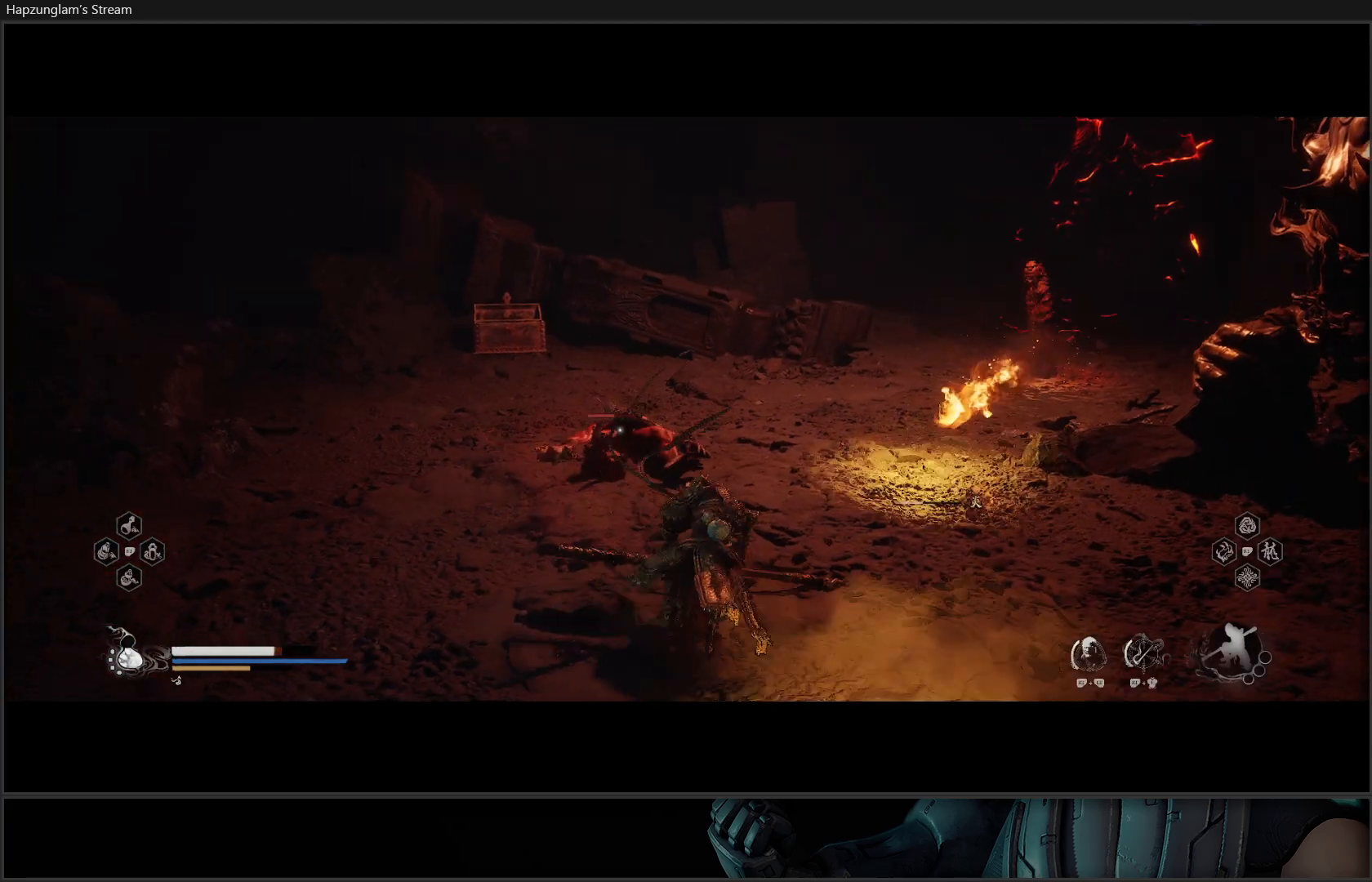
{"buttons": [], "left_stick": "up", "right_stick": "center", "events": [[33, "X", "down"], [133, "X", "up"], [217, "B", "down"], [317, "B", "up"]]}
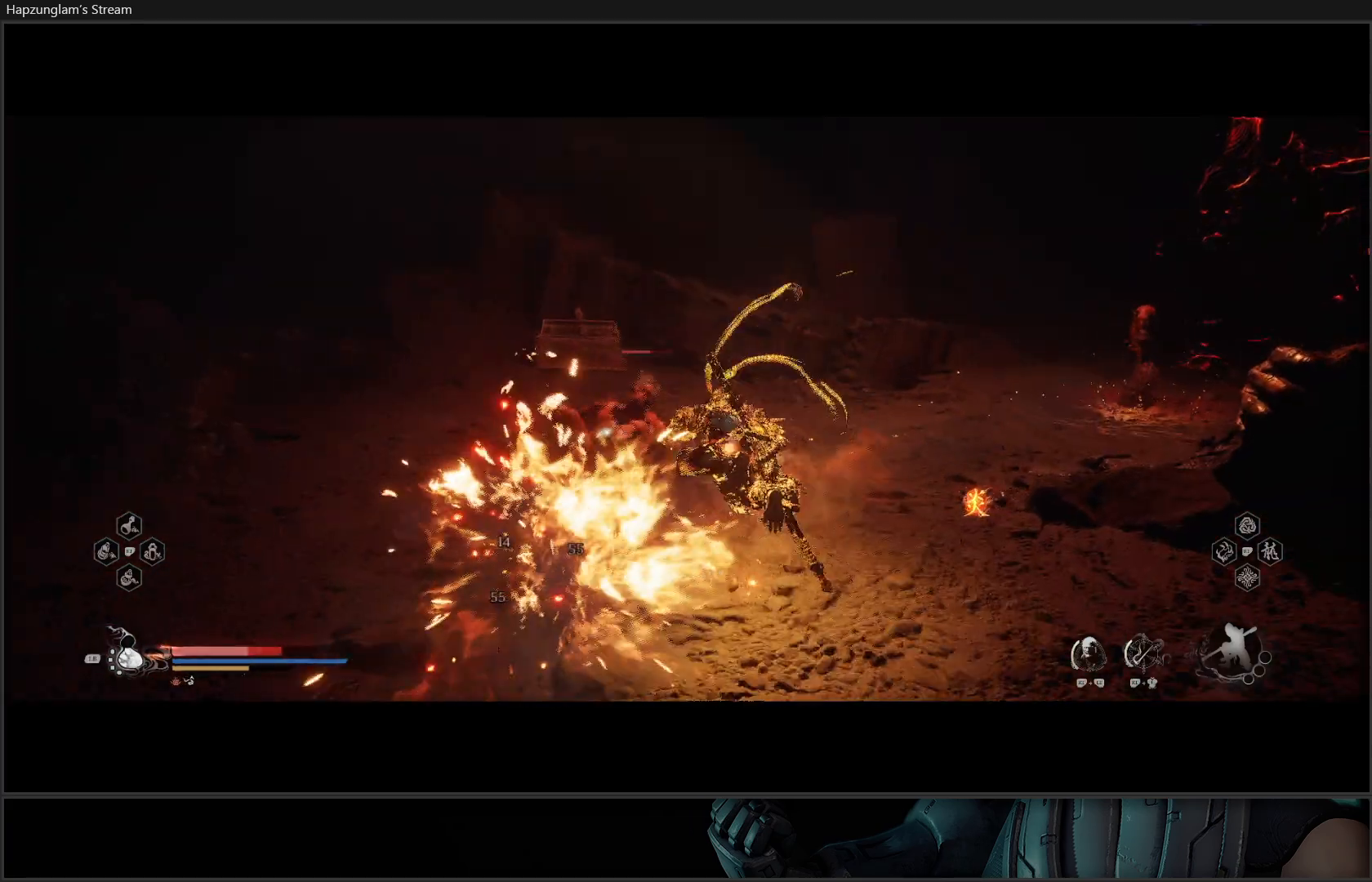
{"buttons": ["X"], "left_stick": "up-left", "right_stick": "center", "events": [[67, "X", "down"], [167, "X", "up"], [234, "X", "down"], [251, "left_stick", "up-left"], [284, "X", "up"], [368, "X", "down"], [434, "X", "up"], [501, "X", "down"]]}
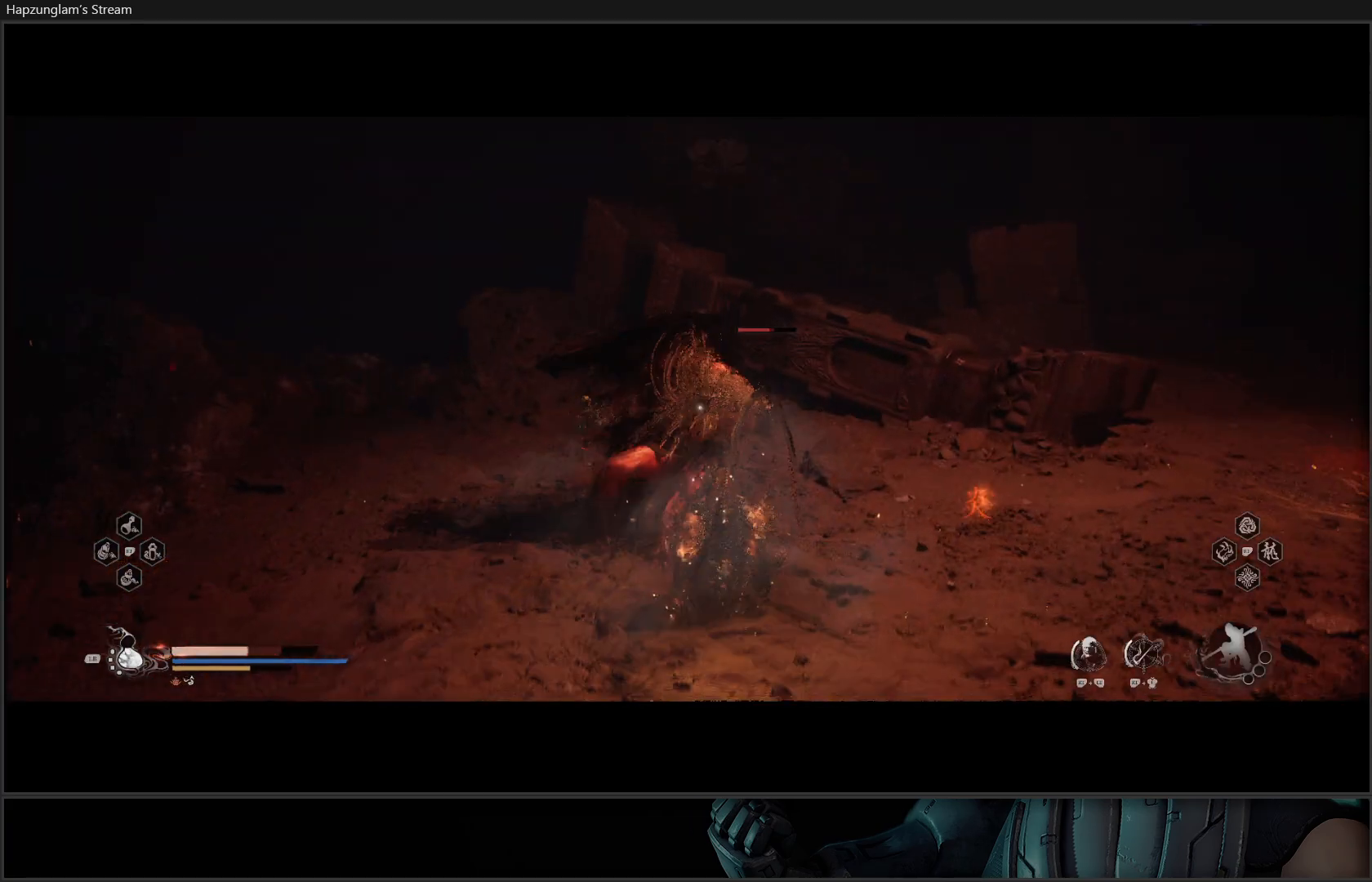
{"buttons": ["X"], "left_stick": "up", "right_stick": "center", "events": [[83, "X", "up"], [167, "X", "down"], [234, "X", "up"], [267, "left_stick", "up"], [317, "X", "down"], [384, "X", "up"], [450, "X", "down"]]}
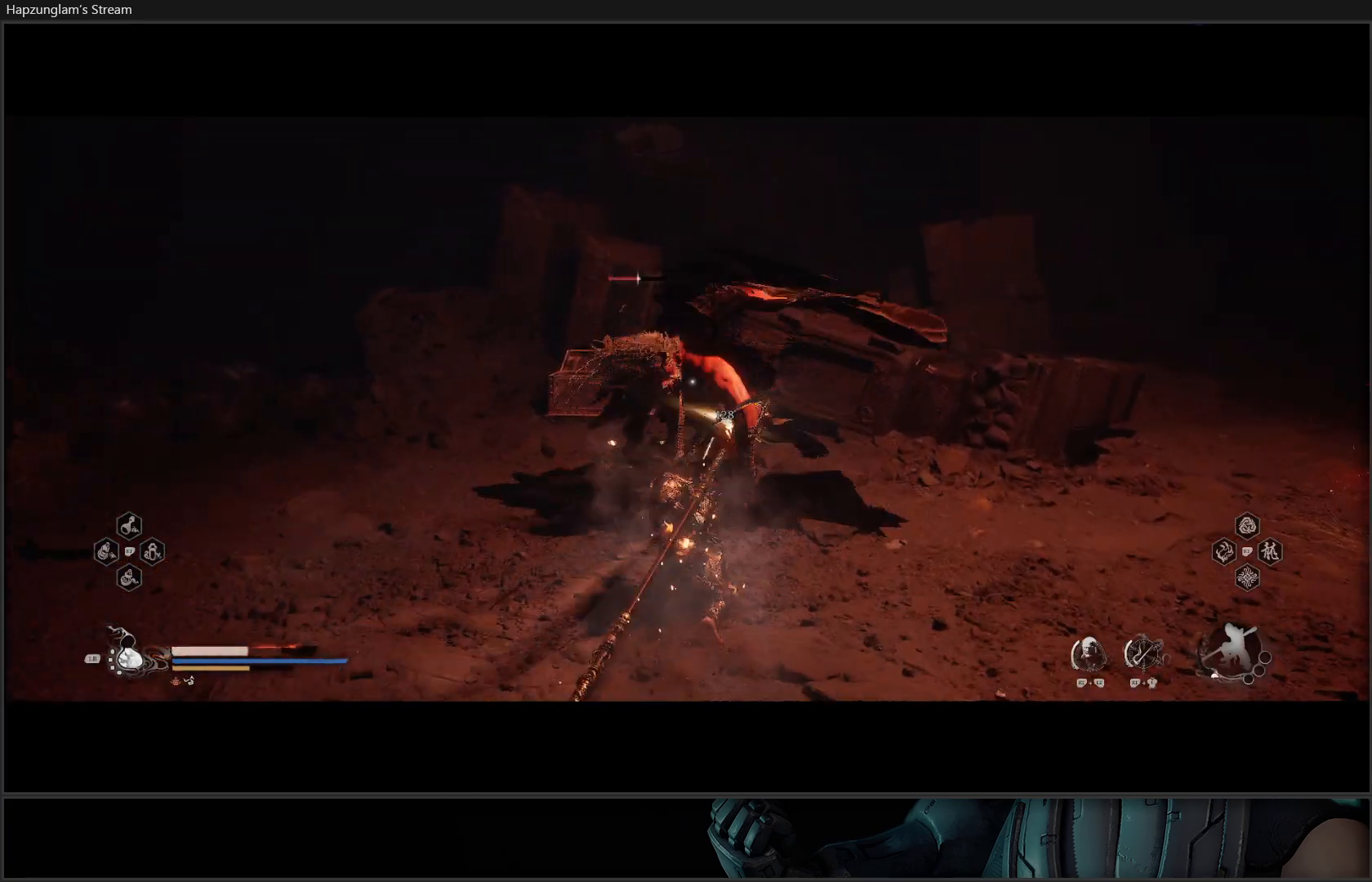
{"buttons": [], "left_stick": "up", "right_stick": "center", "events": [[34, "X", "up"], [101, "X", "down"], [201, "X", "up"], [267, "X", "down"], [334, "X", "up"], [384, "X", "down"], [484, "X", "up"]]}
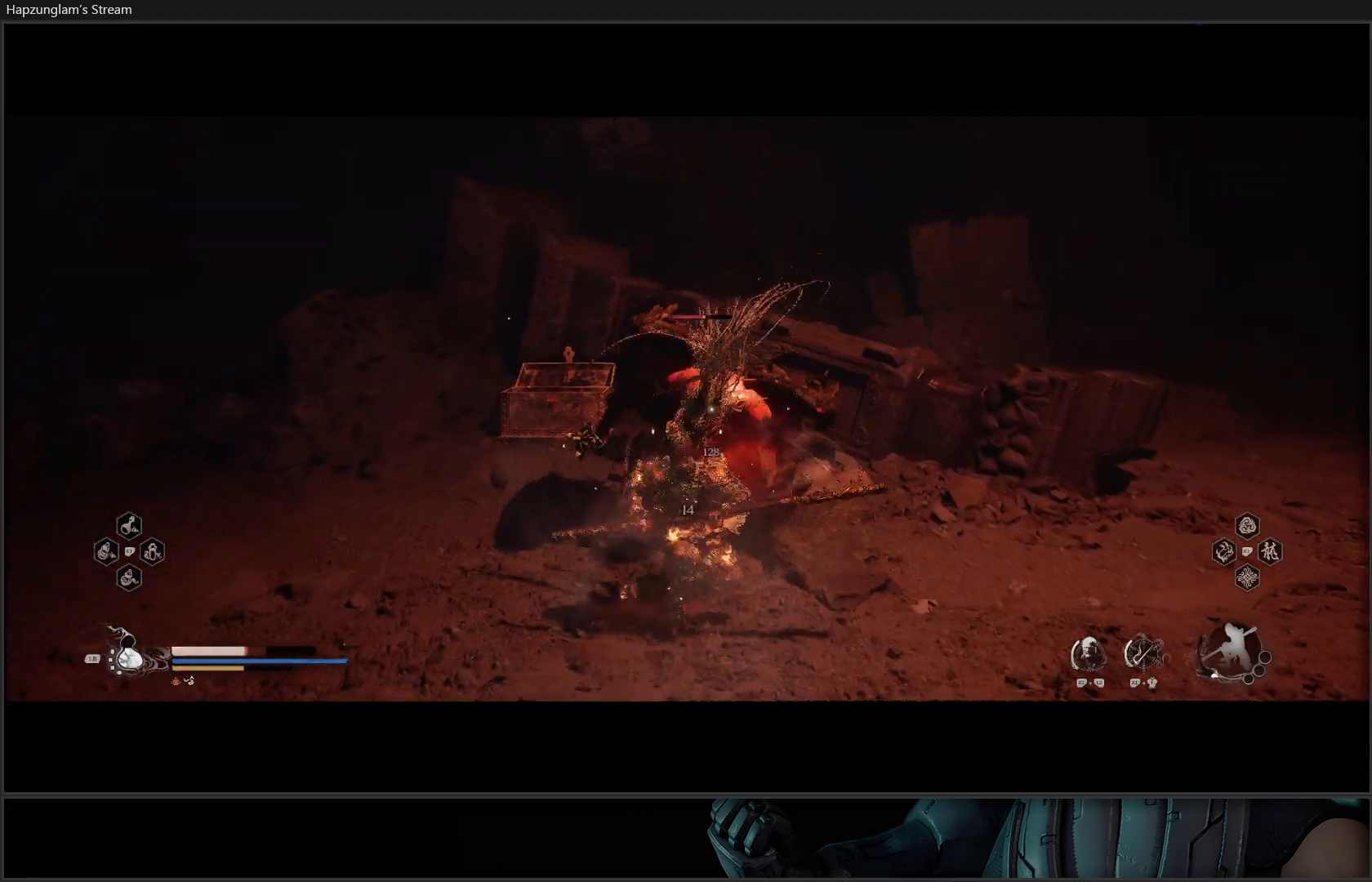
{"buttons": ["X"], "left_stick": "up", "right_stick": "center", "events": [[50, "X", "down"], [117, "X", "up"], [184, "X", "down"], [267, "X", "up"], [334, "X", "down"], [417, "X", "up"], [484, "X", "down"]]}
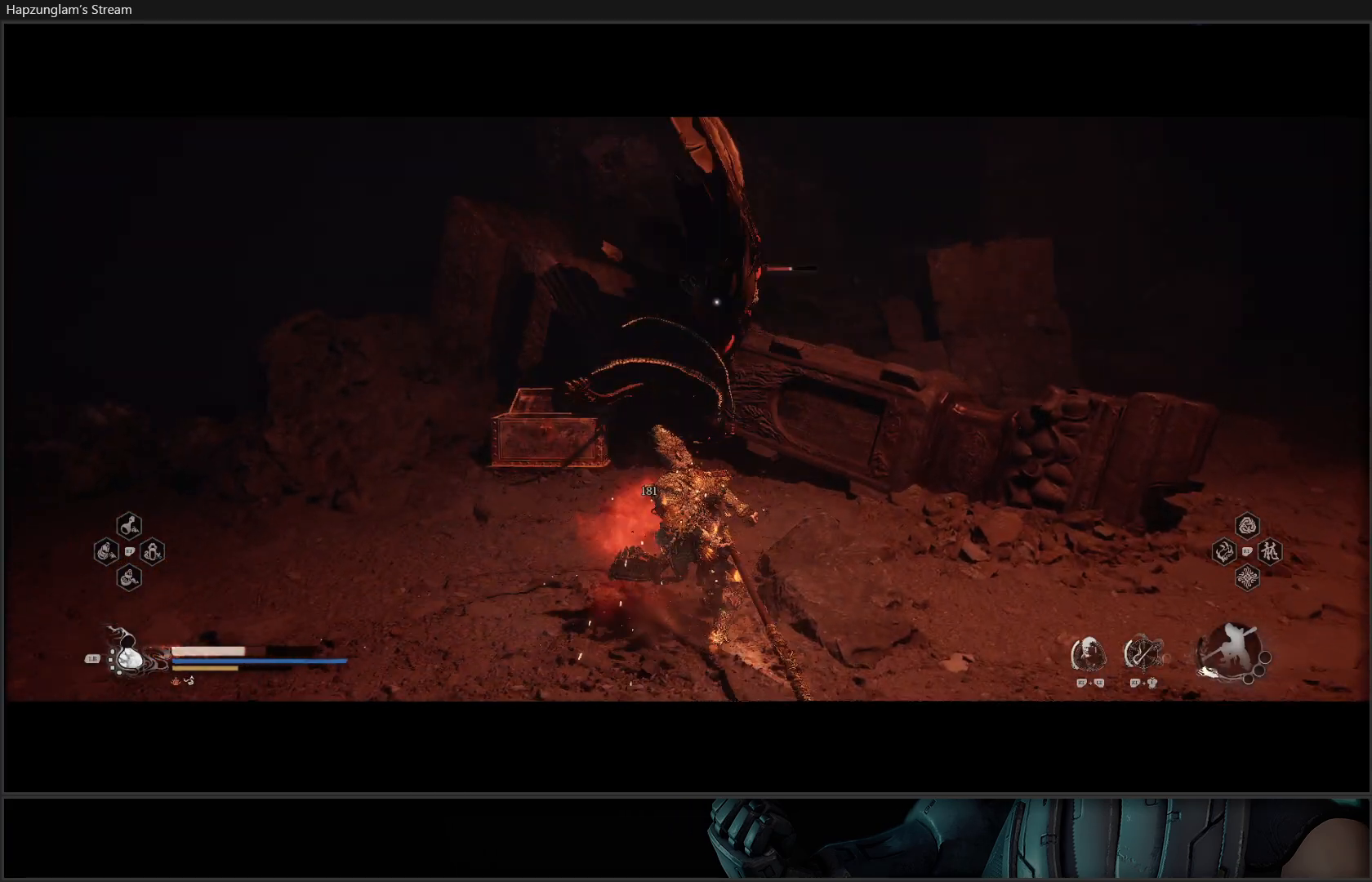
{"buttons": ["X"], "left_stick": "up", "right_stick": "center", "events": [[67, "X", "up"], [134, "X", "down"], [217, "X", "up"], [284, "X", "down"], [368, "X", "up"], [451, "X", "down"]]}
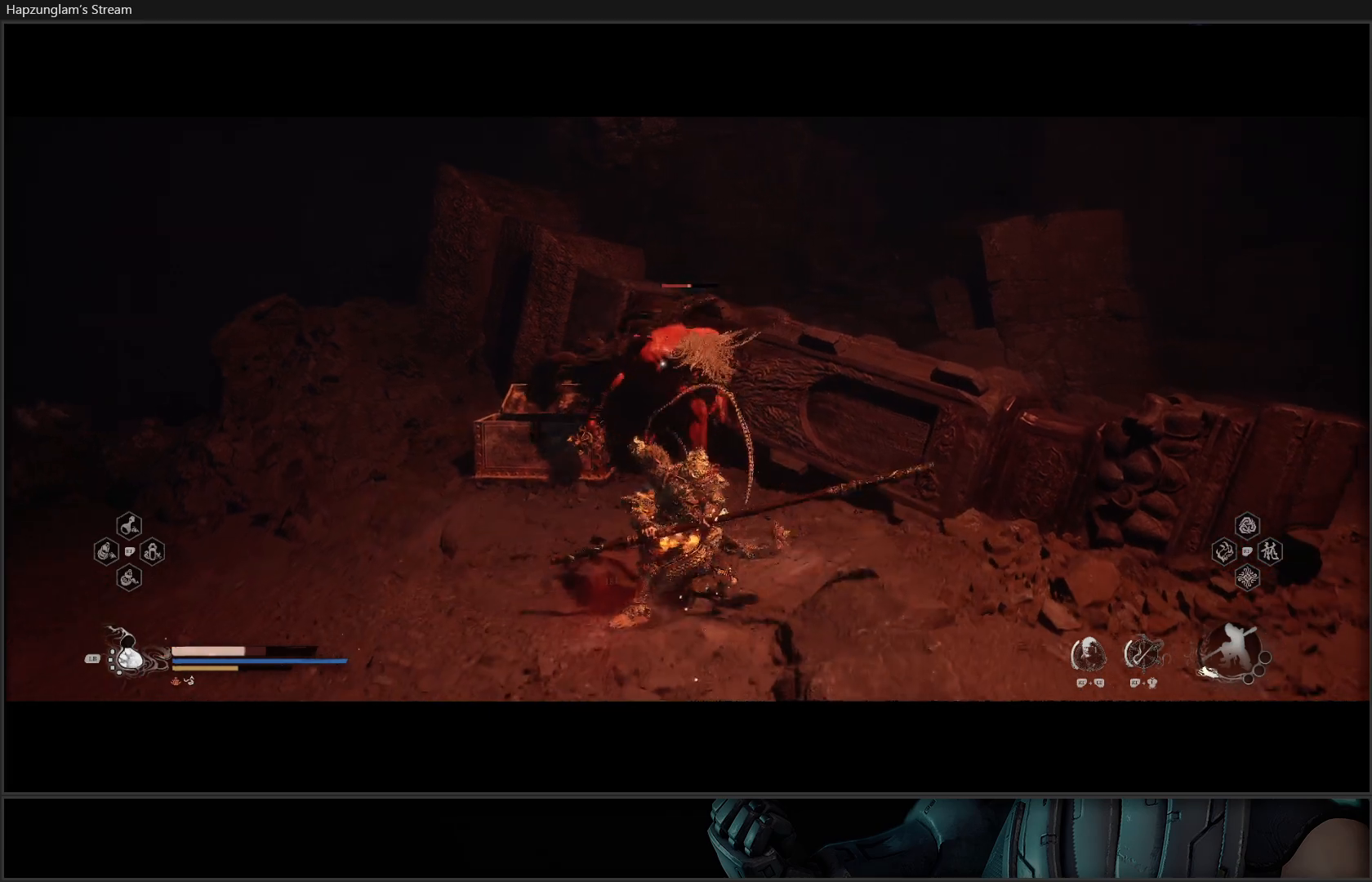
{"buttons": ["X"], "left_stick": "up", "right_stick": "center", "events": [[67, "X", "up"], [117, "X", "down"], [201, "X", "up"], [301, "X", "down"], [384, "X", "up"], [467, "X", "down"]]}
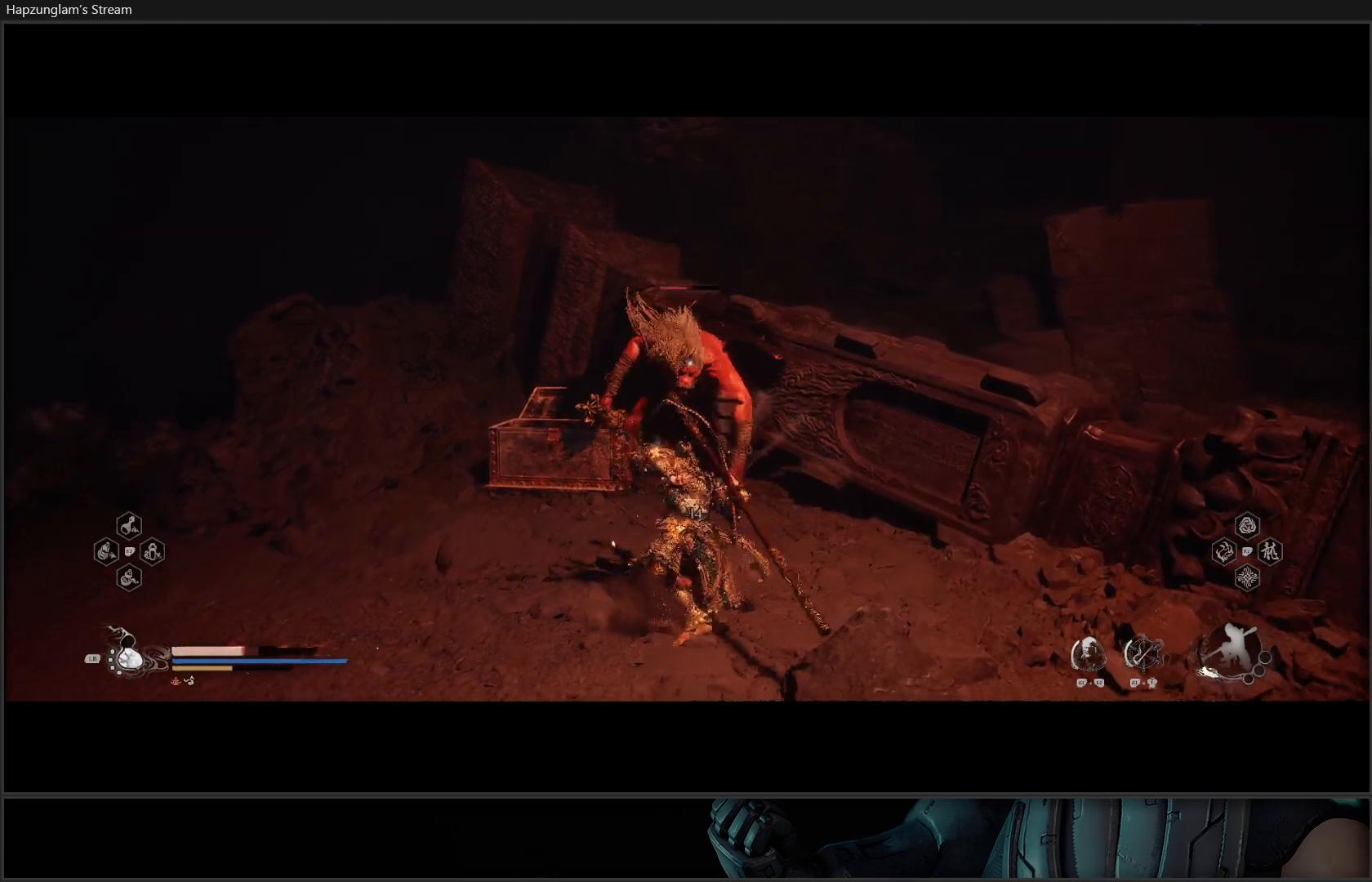
{"buttons": ["X"], "left_stick": "up", "right_stick": "center", "events": [[50, "X", "up"], [133, "X", "down"], [217, "X", "up"], [333, "X", "down"], [384, "X", "up"], [467, "X", "down"]]}
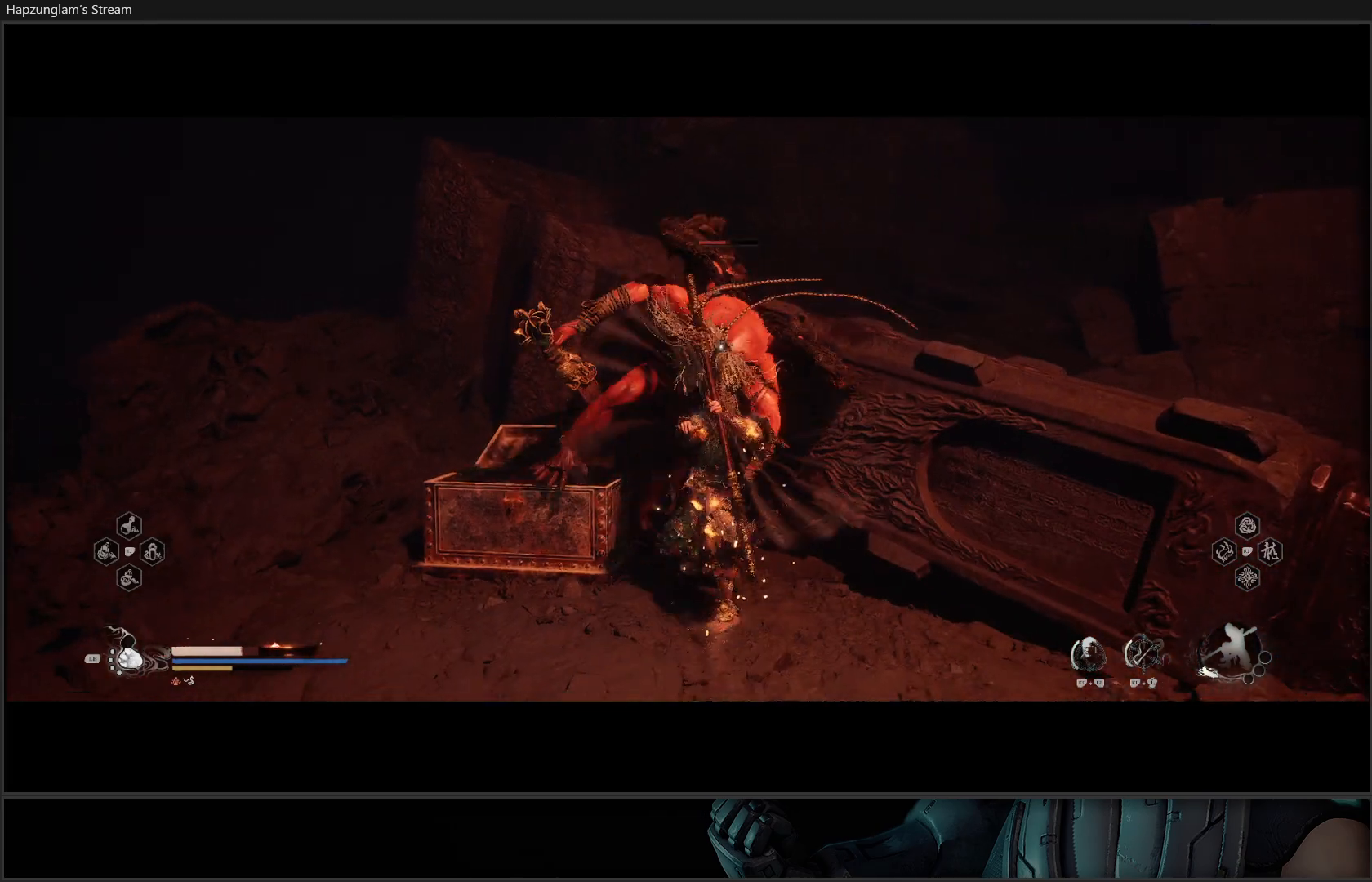
{"buttons": ["X"], "left_stick": "up", "right_stick": "center", "events": [[34, "X", "up"], [117, "X", "down"], [201, "X", "up"], [284, "X", "down"], [367, "X", "up"], [451, "X", "down"]]}
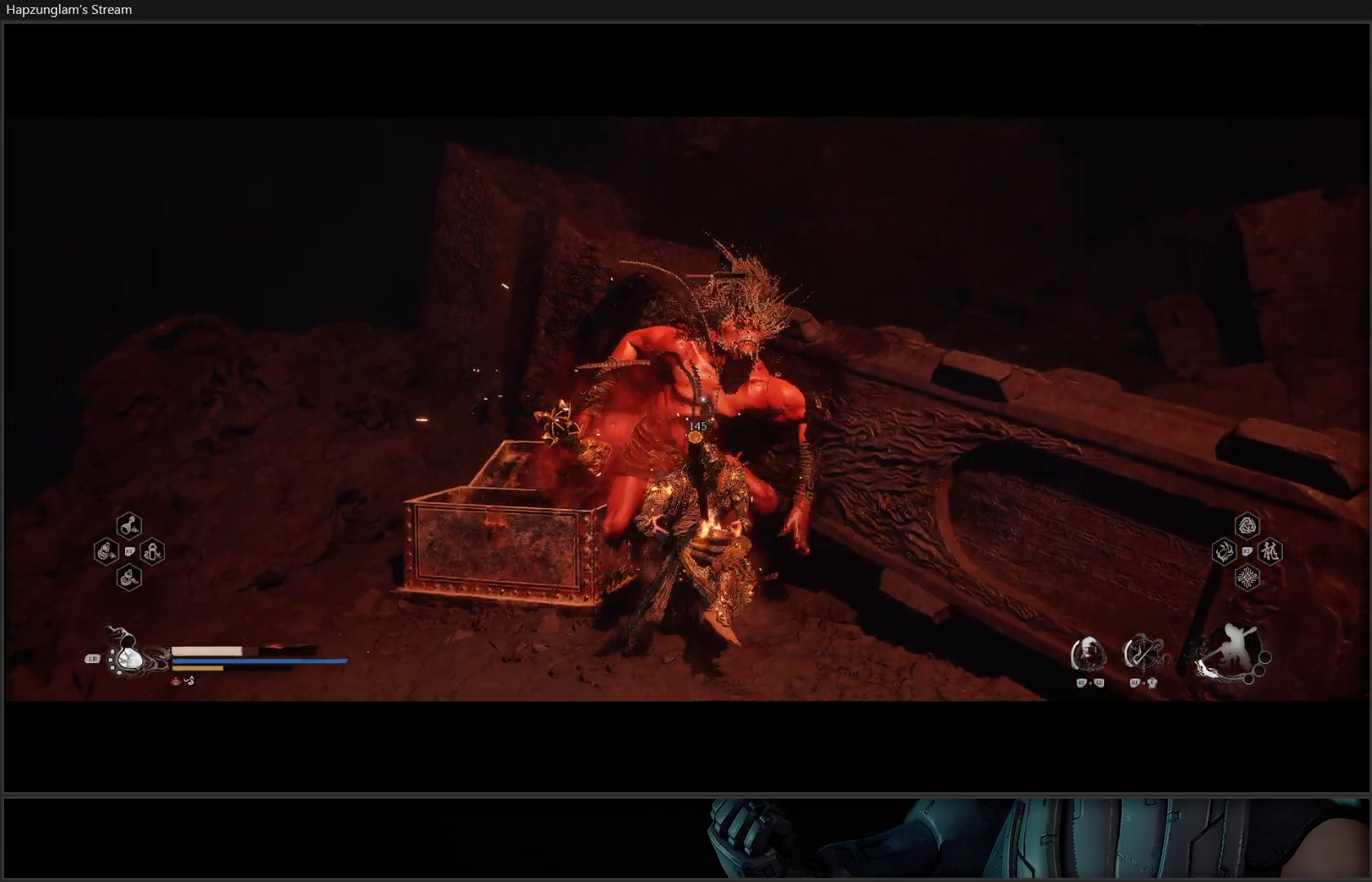
{"buttons": [], "left_stick": "up", "right_stick": "center", "events": [[33, "X", "up"], [100, "X", "down"], [167, "X", "up"], [250, "X", "down"], [333, "X", "up"], [400, "X", "down"], [484, "X", "up"]]}
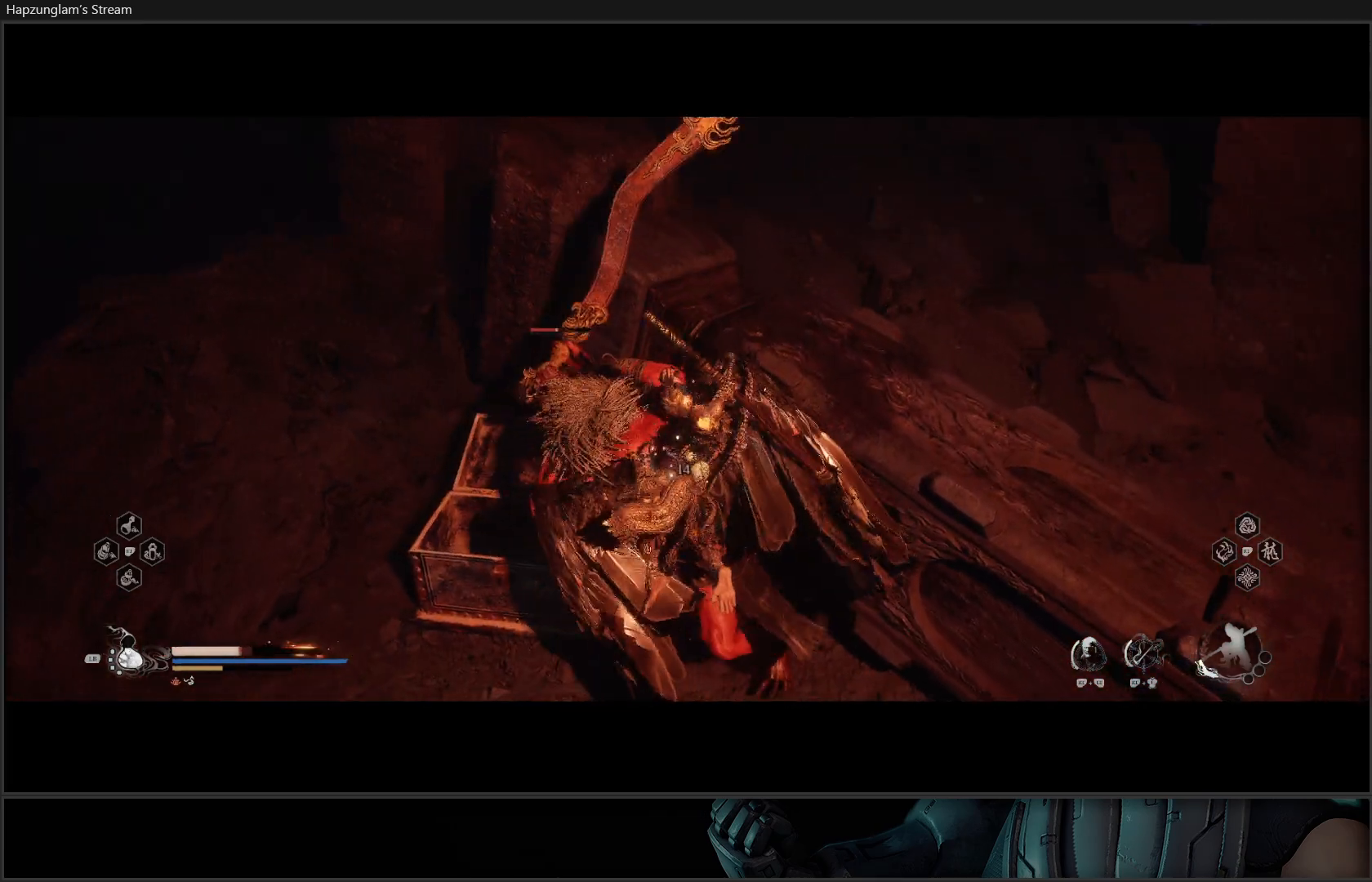
{"buttons": ["X"], "left_stick": "up", "right_stick": "center", "events": [[50, "X", "down"], [150, "X", "up"], [217, "X", "down"], [334, "X", "up"], [384, "X", "down"]]}
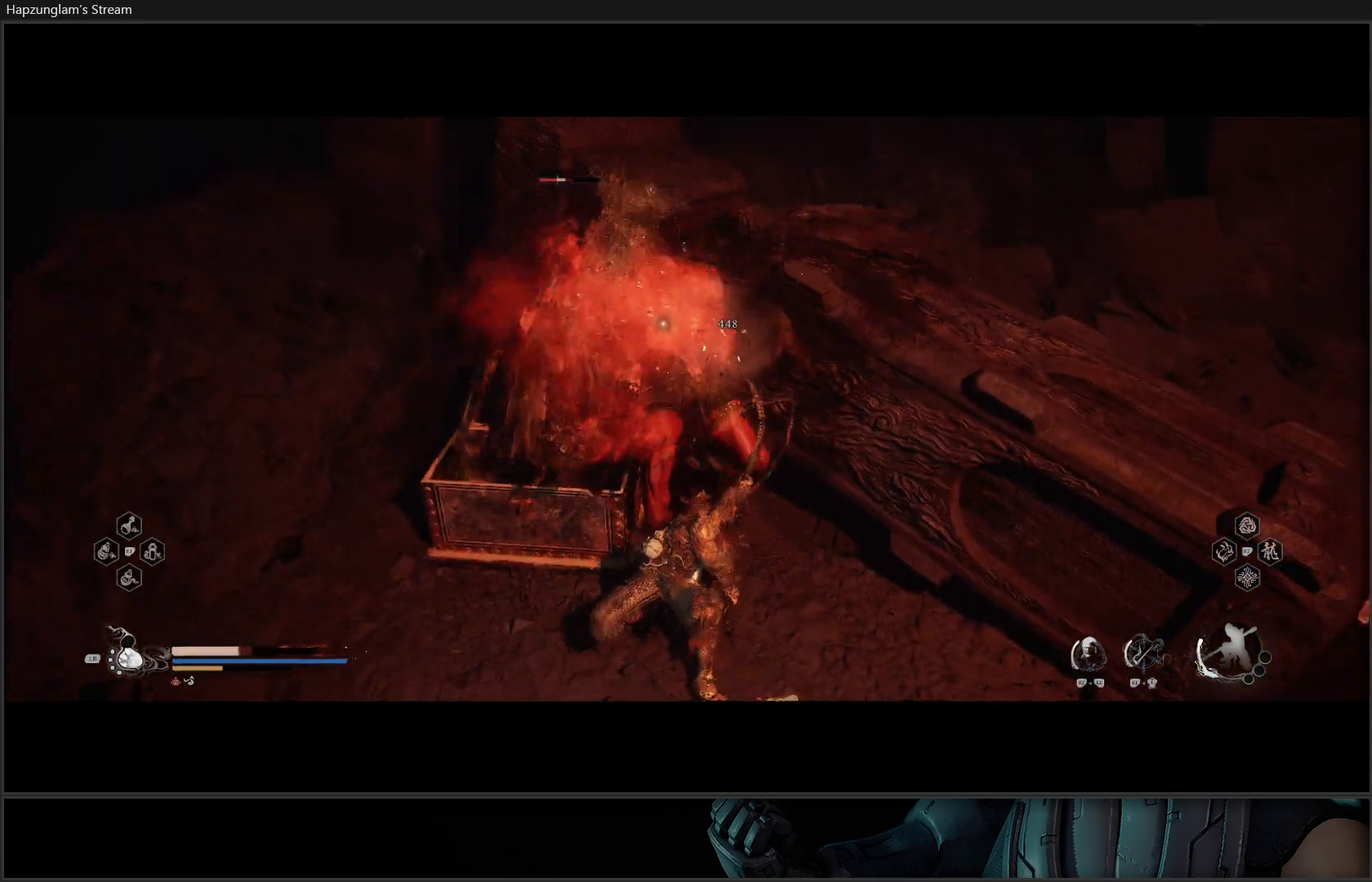
{"buttons": [], "left_stick": "center", "right_stick": "center", "events": [[33, "X", "up"], [100, "left_stick", "up-left"], [217, "left_stick", "center"], [367, "X", "down"], [450, "X", "up"]]}
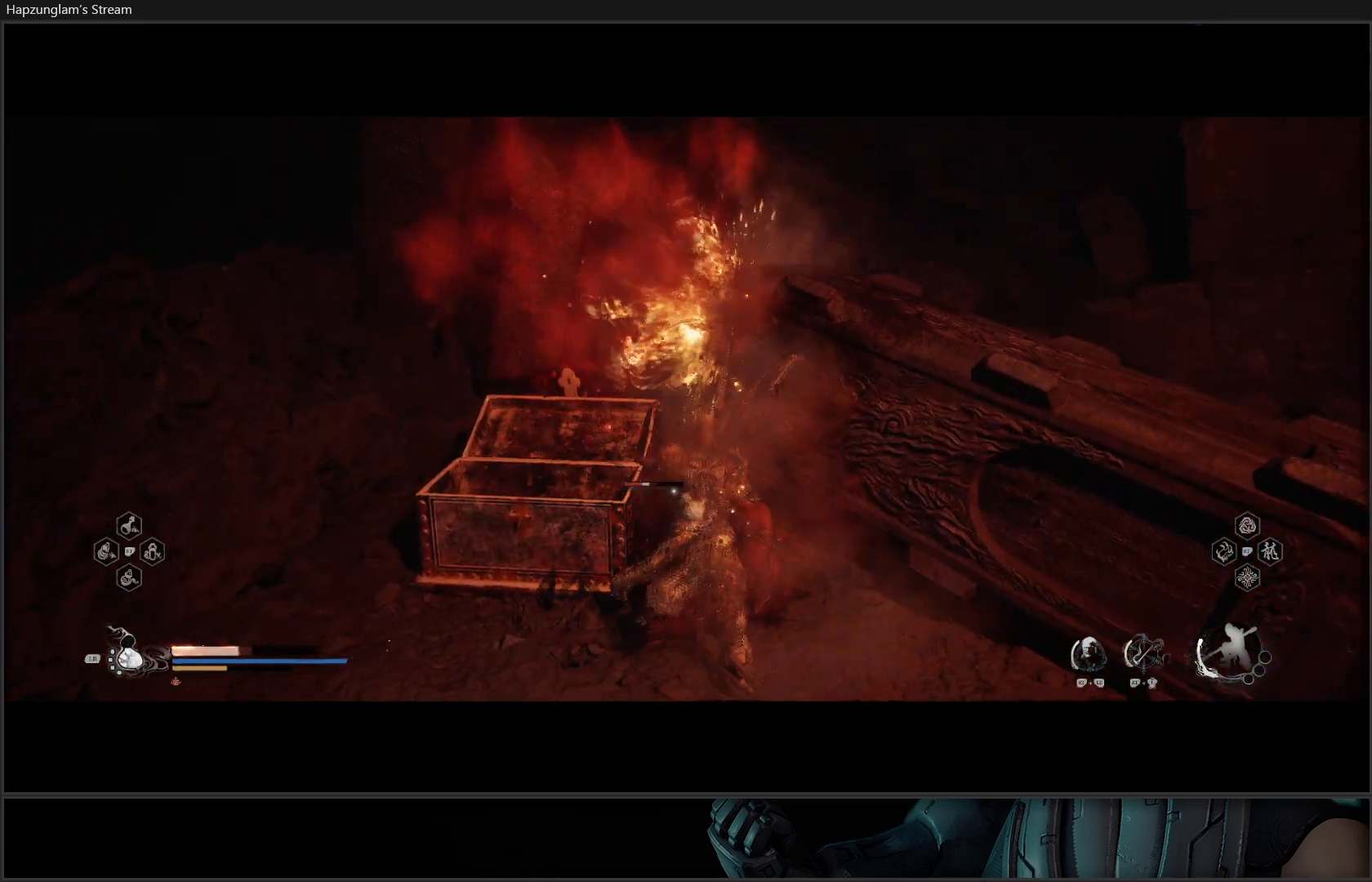
{"buttons": [], "left_stick": "center", "right_stick": "center", "events": [[17, "X", "down"], [100, "X", "up"], [150, "X", "down"], [150, "left_stick", "up"], [234, "X", "up"], [317, "X", "down"], [417, "X", "up"], [451, "left_stick", "center"]]}
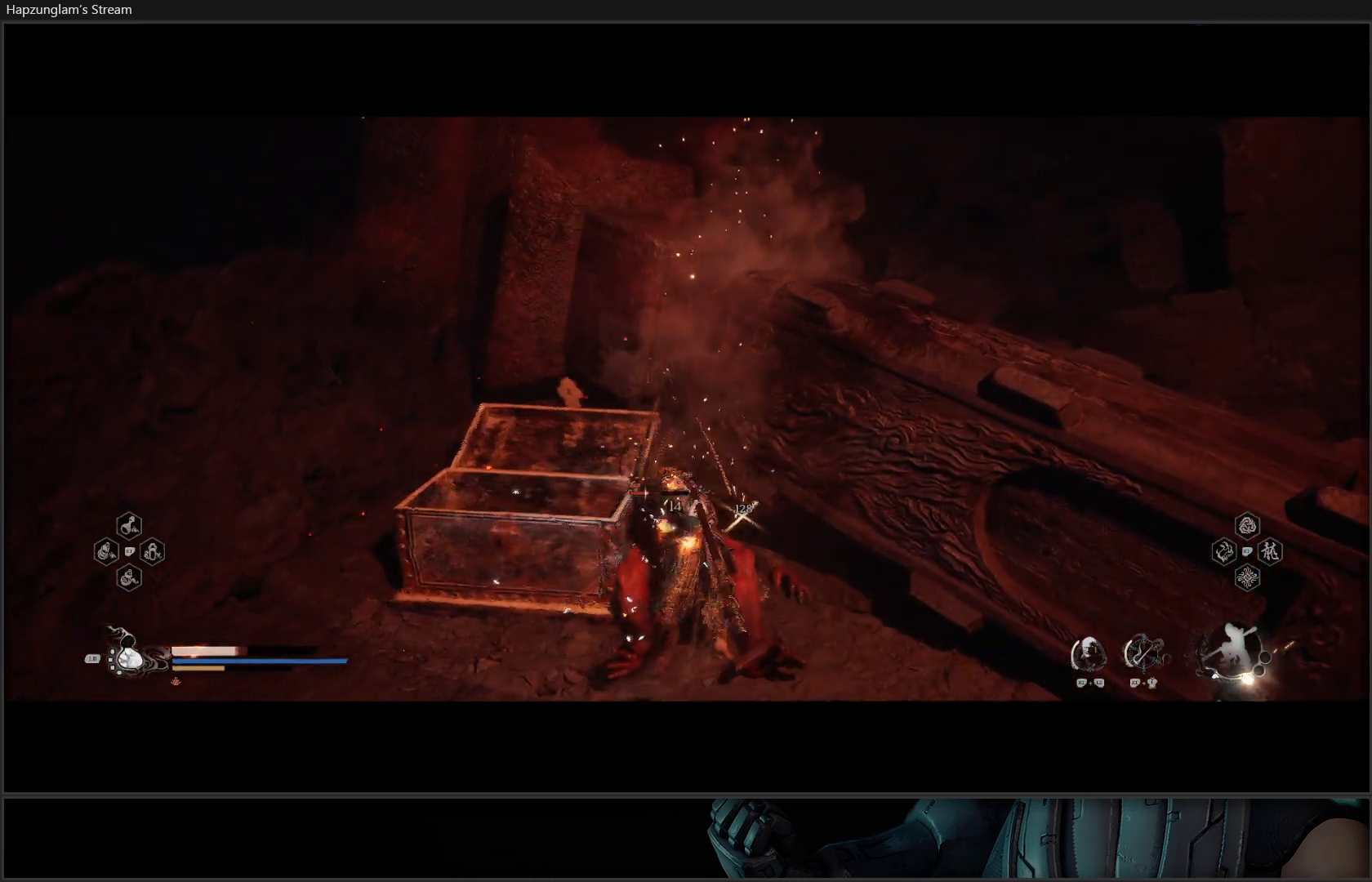
{"buttons": ["X"], "left_stick": "center", "right_stick": "center", "events": [[200, "X", "down"], [300, "X", "up"], [333, "X", "down"], [434, "X", "up"], [500, "X", "down"]]}
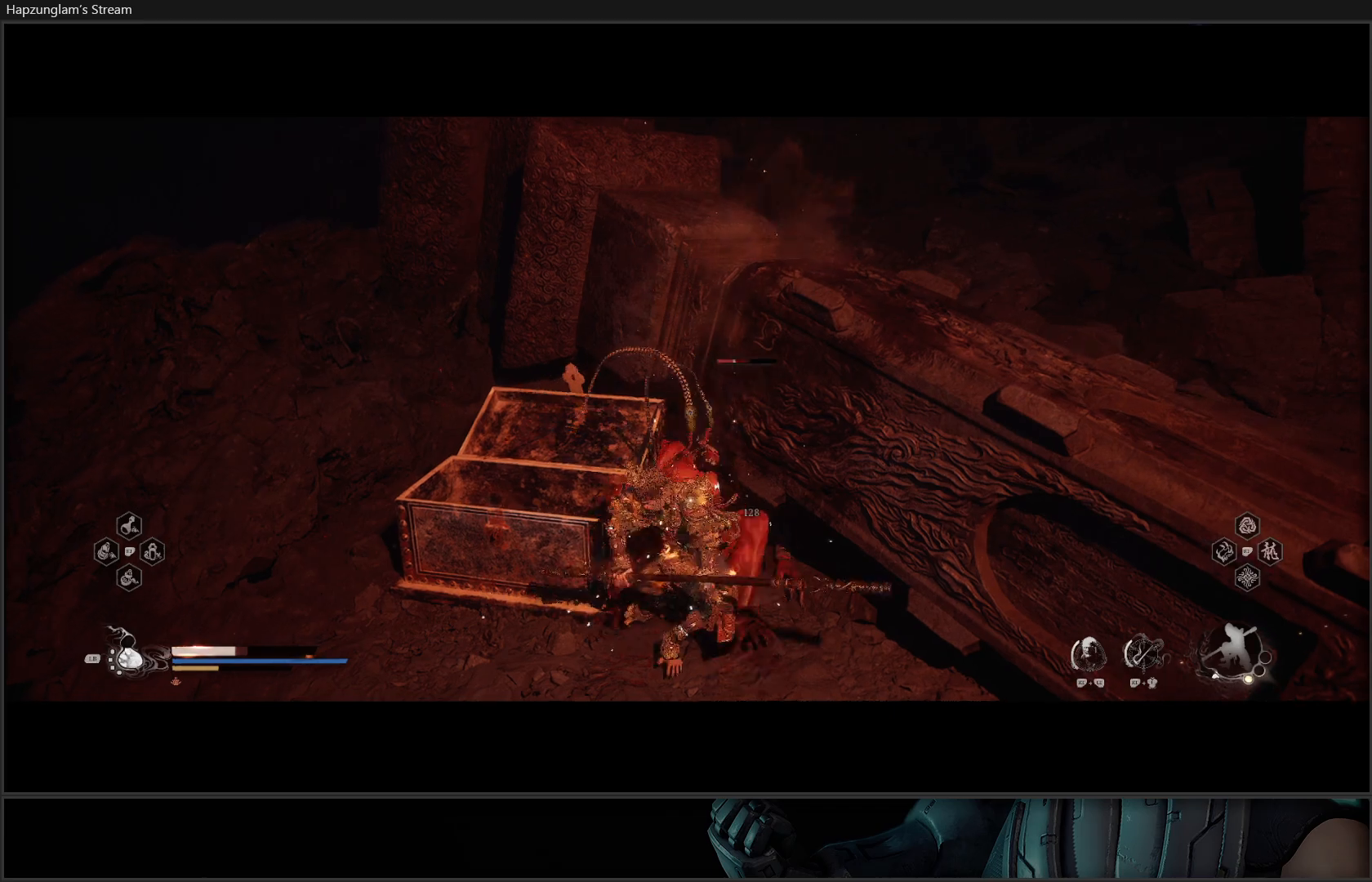
{"buttons": ["X"], "left_stick": "left", "right_stick": "center", "events": [[100, "X", "up"], [167, "X", "down"], [267, "X", "up"], [384, "left_stick", "left"], [434, "X", "down"]]}
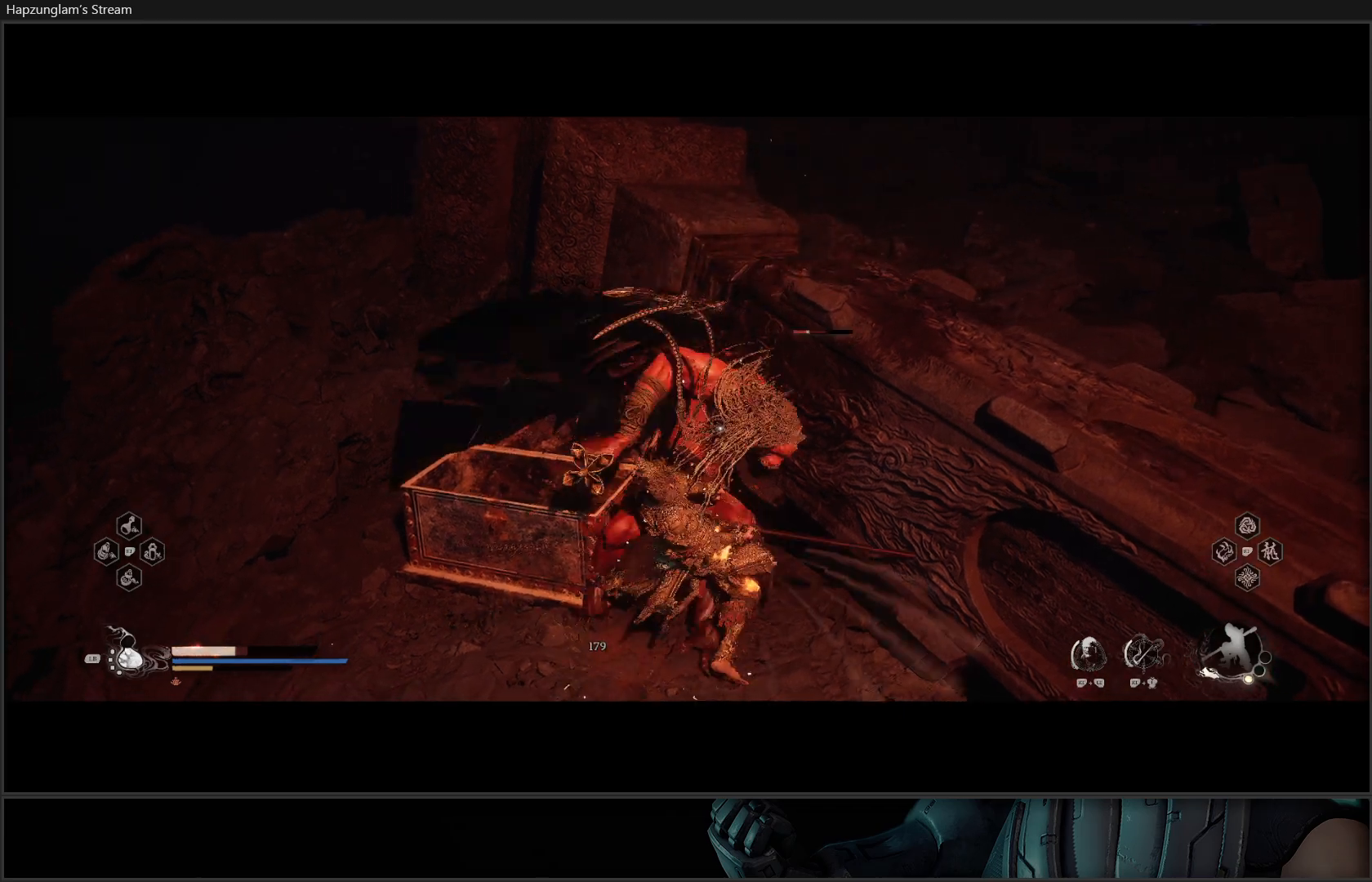
{"buttons": [], "left_stick": "center", "right_stick": "center", "events": [[16, "X", "up"], [83, "X", "down"], [183, "X", "up"], [217, "left_stick", "center"], [250, "X", "down"], [333, "X", "up"], [417, "X", "down"], [500, "X", "up"]]}
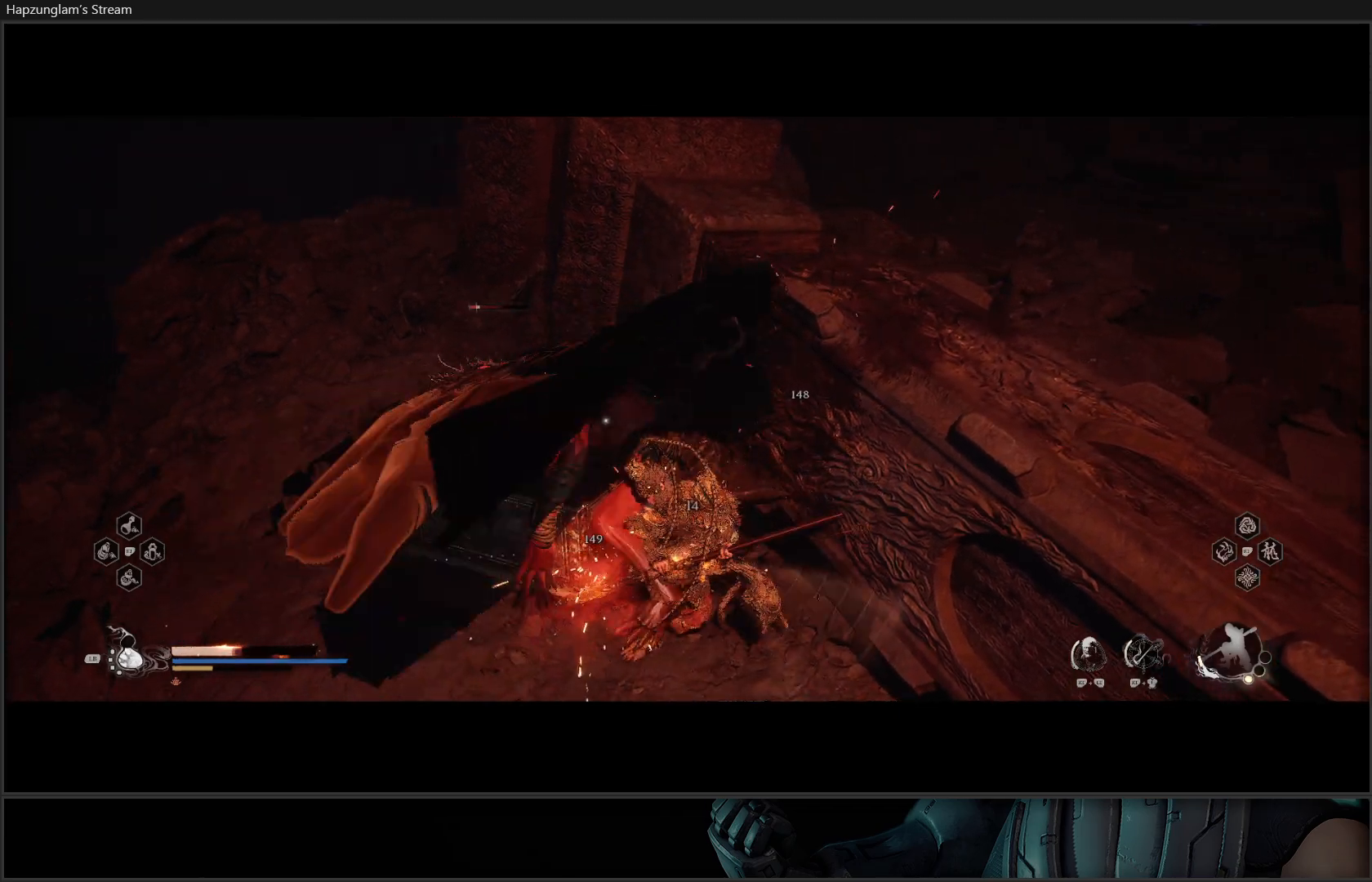
{"buttons": ["X"], "left_stick": "center", "right_stick": "center", "events": [[50, "X", "down"], [134, "X", "up"], [201, "X", "down"], [267, "X", "up"], [334, "X", "down"], [434, "X", "up"], [484, "X", "down"]]}
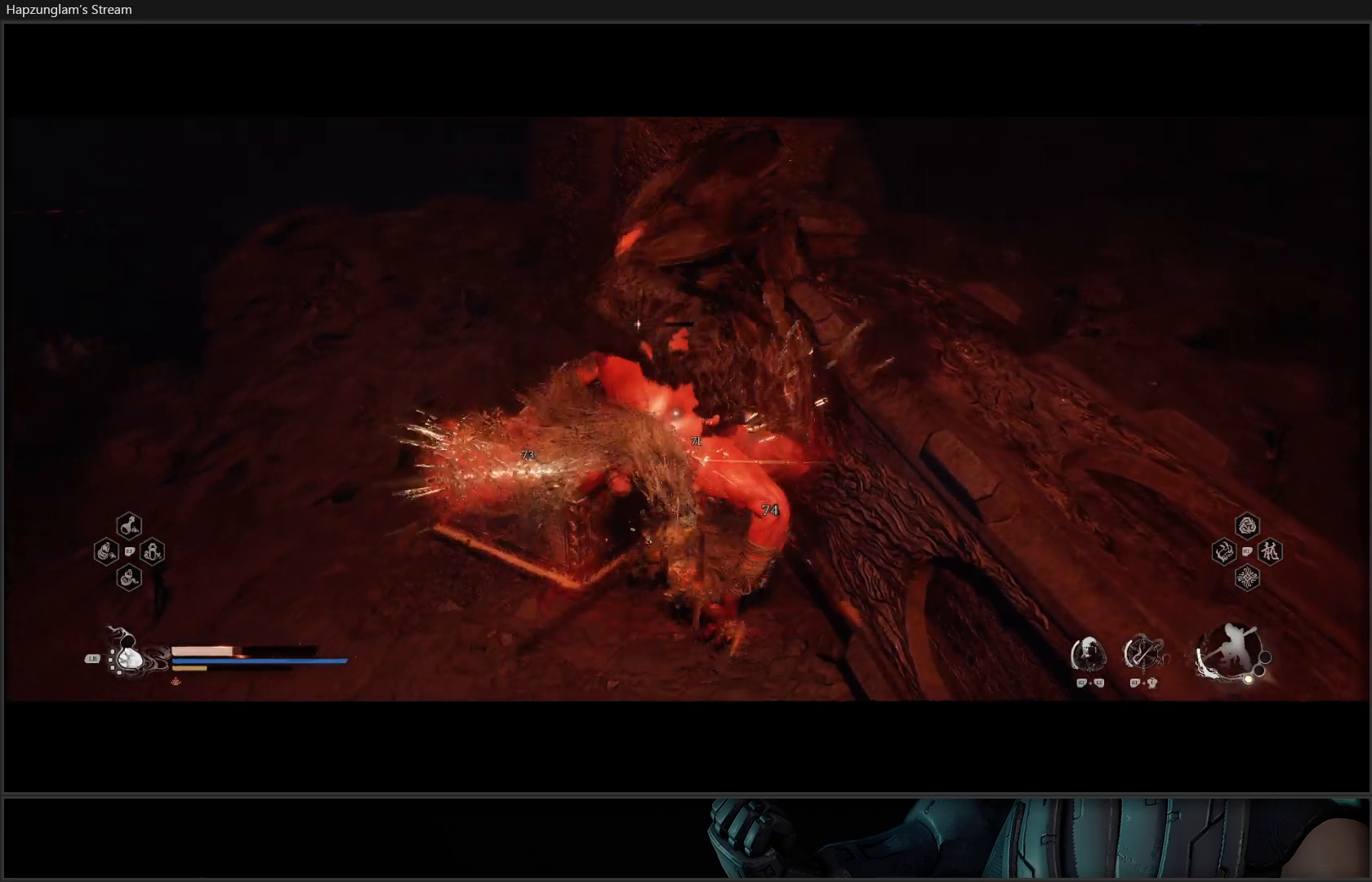
{"buttons": ["X"], "left_stick": "center", "right_stick": "center", "events": [[83, "X", "up"], [133, "X", "down"], [217, "X", "up"], [283, "X", "down"], [367, "X", "up"], [450, "X", "down"]]}
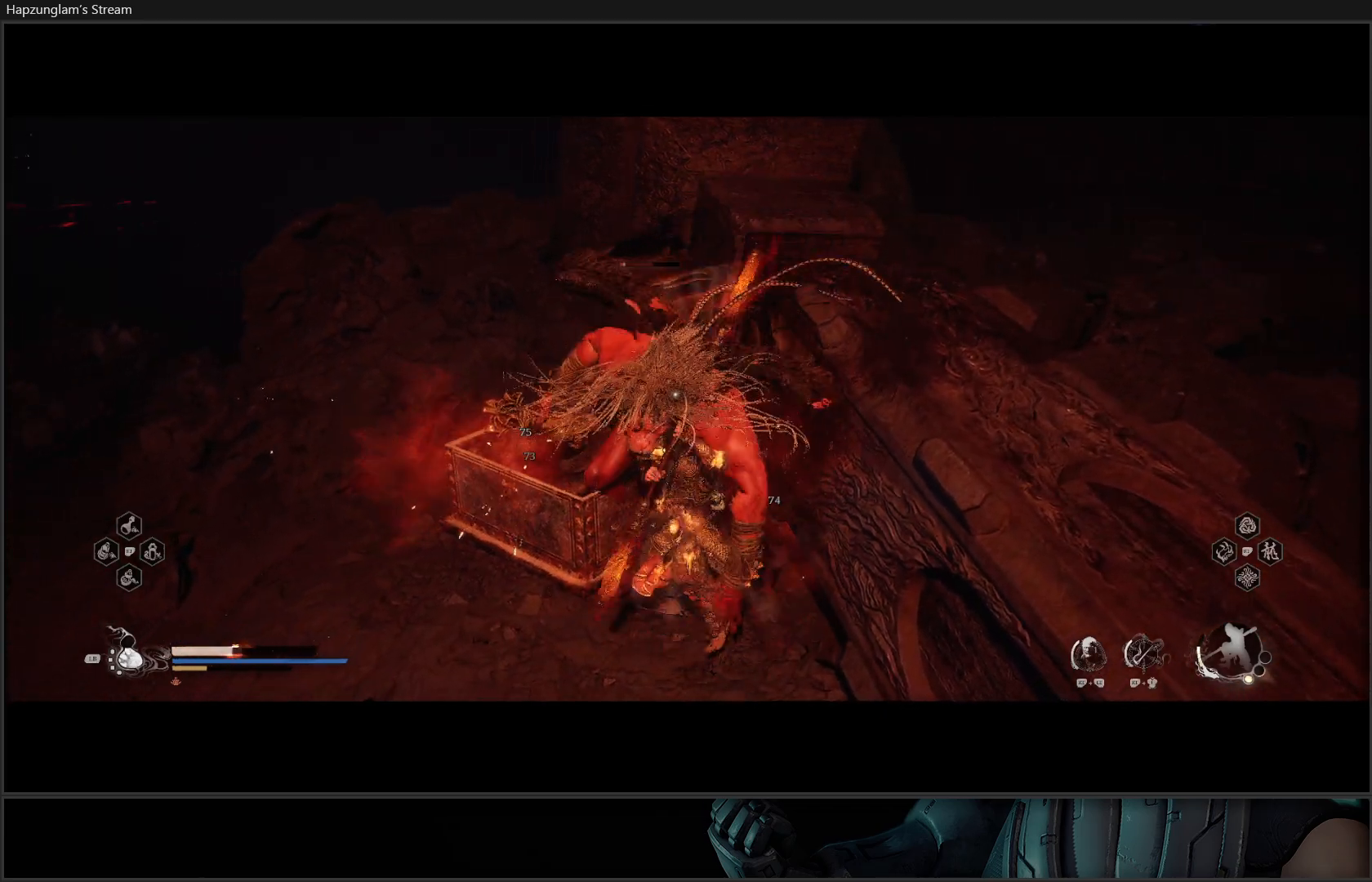
{"buttons": ["X"], "left_stick": "center", "right_stick": "center", "events": [[17, "X", "up"], [50, "X", "down"], [134, "X", "up"], [217, "X", "down"], [251, "X", "up"], [351, "X", "down"], [417, "X", "up"], [484, "X", "down"]]}
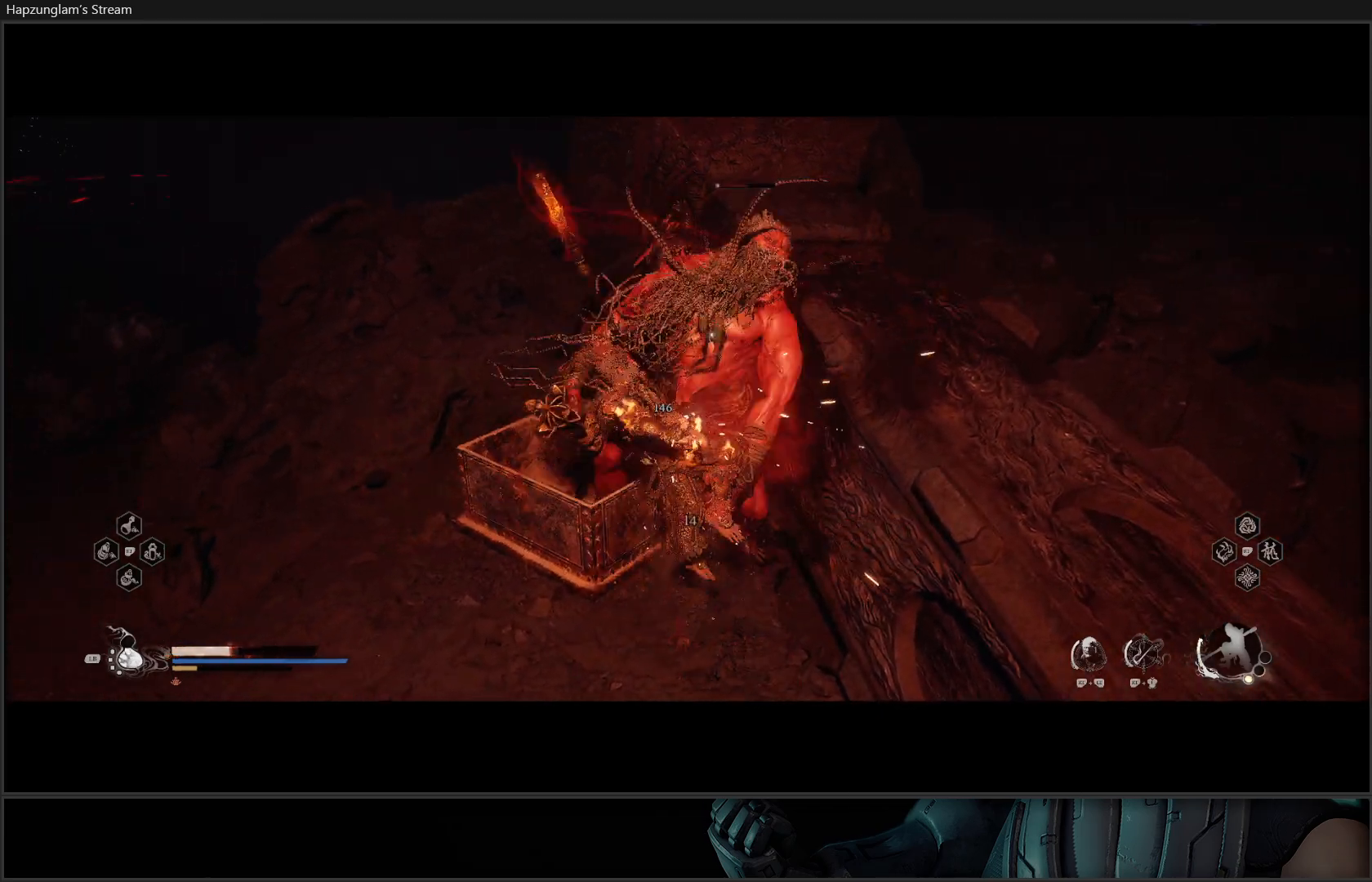
{"buttons": ["X"], "left_stick": "center", "right_stick": "center", "events": [[67, "X", "up"], [150, "X", "down"], [233, "X", "up"], [317, "X", "down"], [384, "X", "up"], [467, "X", "down"]]}
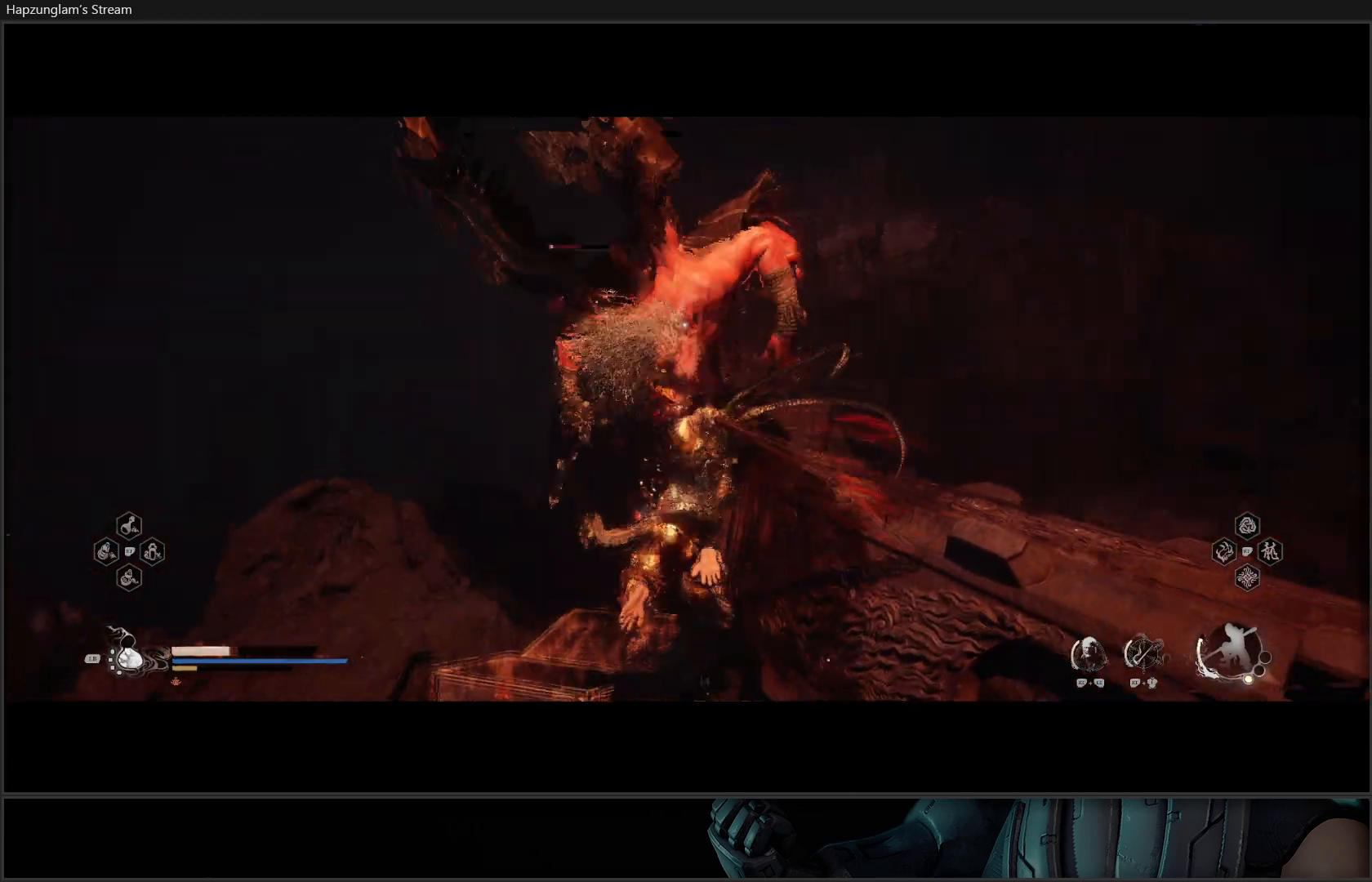
{"buttons": [], "left_stick": "center", "right_stick": "center", "events": [[34, "X", "up"], [134, "X", "down"], [234, "X", "up"], [284, "X", "down"], [484, "X", "up"]]}
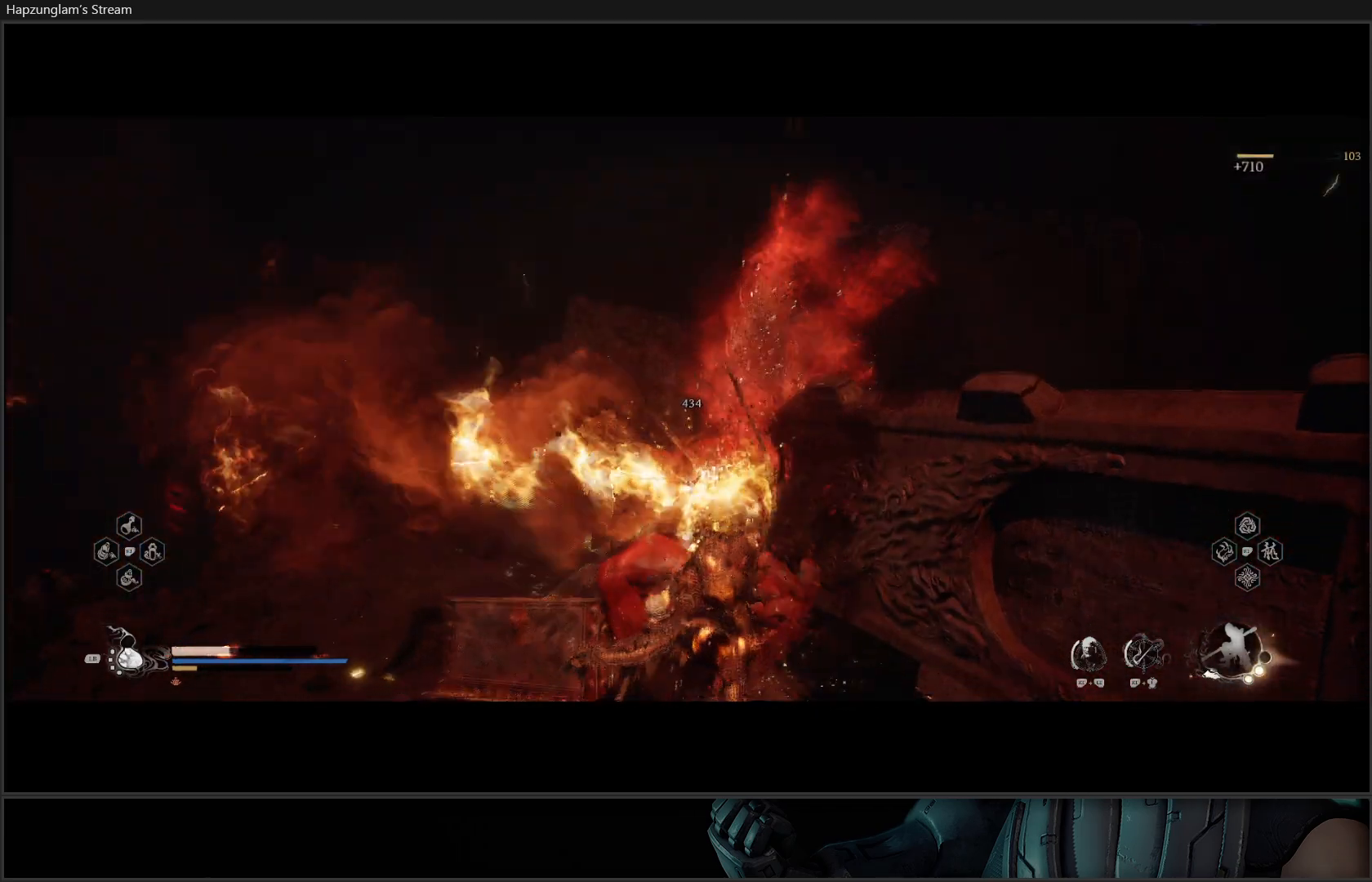
{"buttons": ["B"], "left_stick": "down-left", "right_stick": "center", "events": [[183, "left_stick", "down-left"], [317, "B", "down"], [367, "B", "up"], [450, "B", "down"]]}